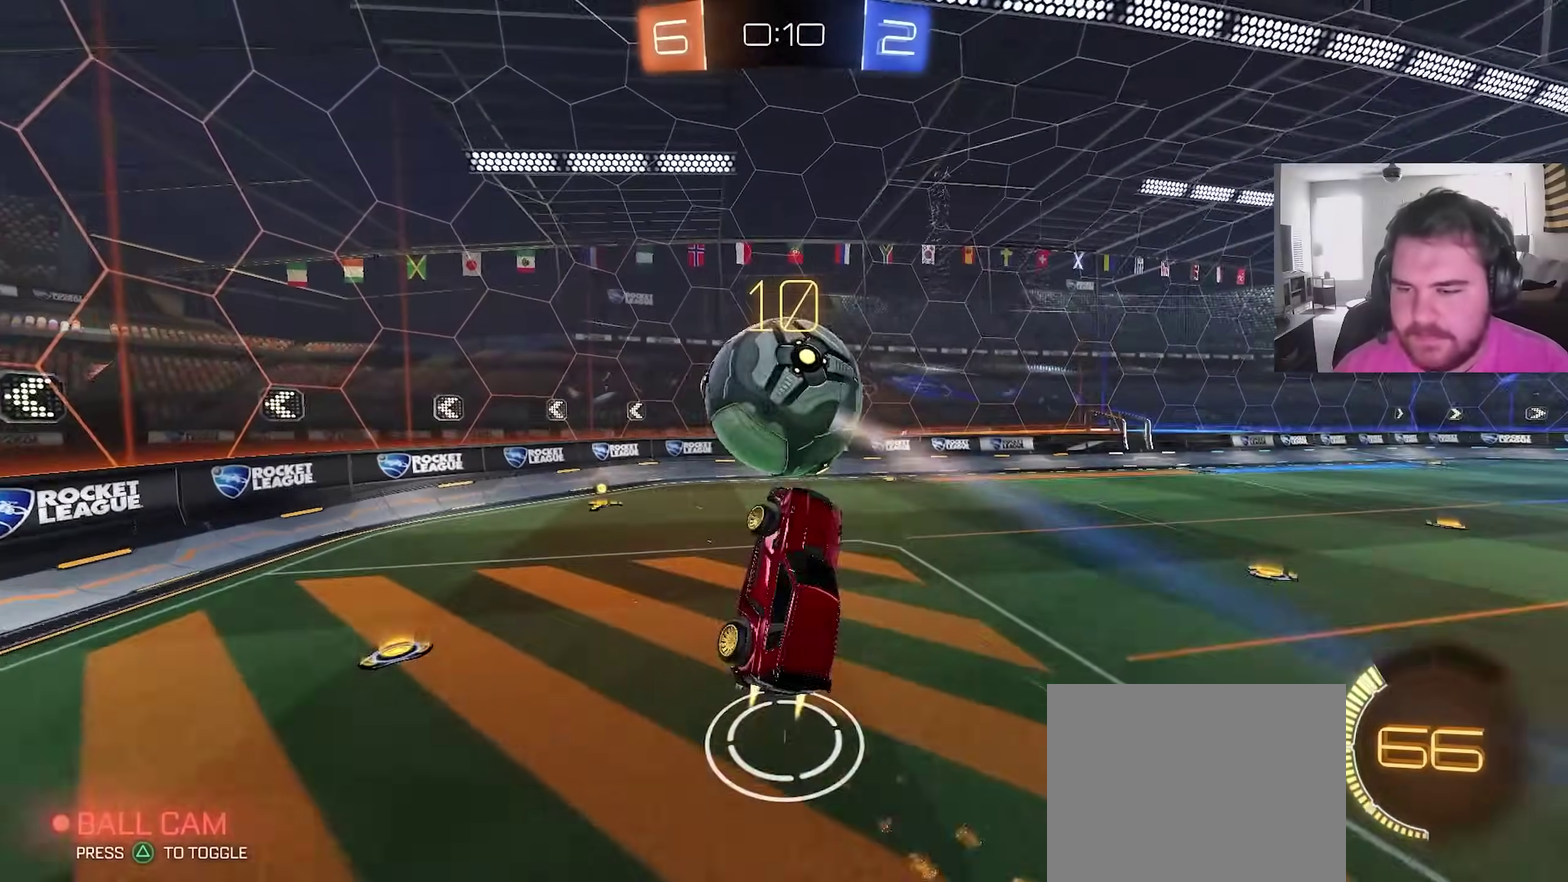
Gameplay with a controller (PlayStation layout); each line is a JSON object with the inputs held at the frame after it (dt_ms = milliseconds from this image to that frame). "events" lists button and stick changes between this image and that frame as [ms after this image, input, new state], when the widget could be followed in between. This overlay highlights the sticks when they move; stick clicks (L3) are not distinguishable. Not read: R1.
{"dt_ms": 400, "buttons": [], "left_stick": "down-right", "right_stick": "center", "events": [[167, "left_stick", "center"], [333, "CIRCLE", "up"], [383, "left_stick", "down-right"]]}
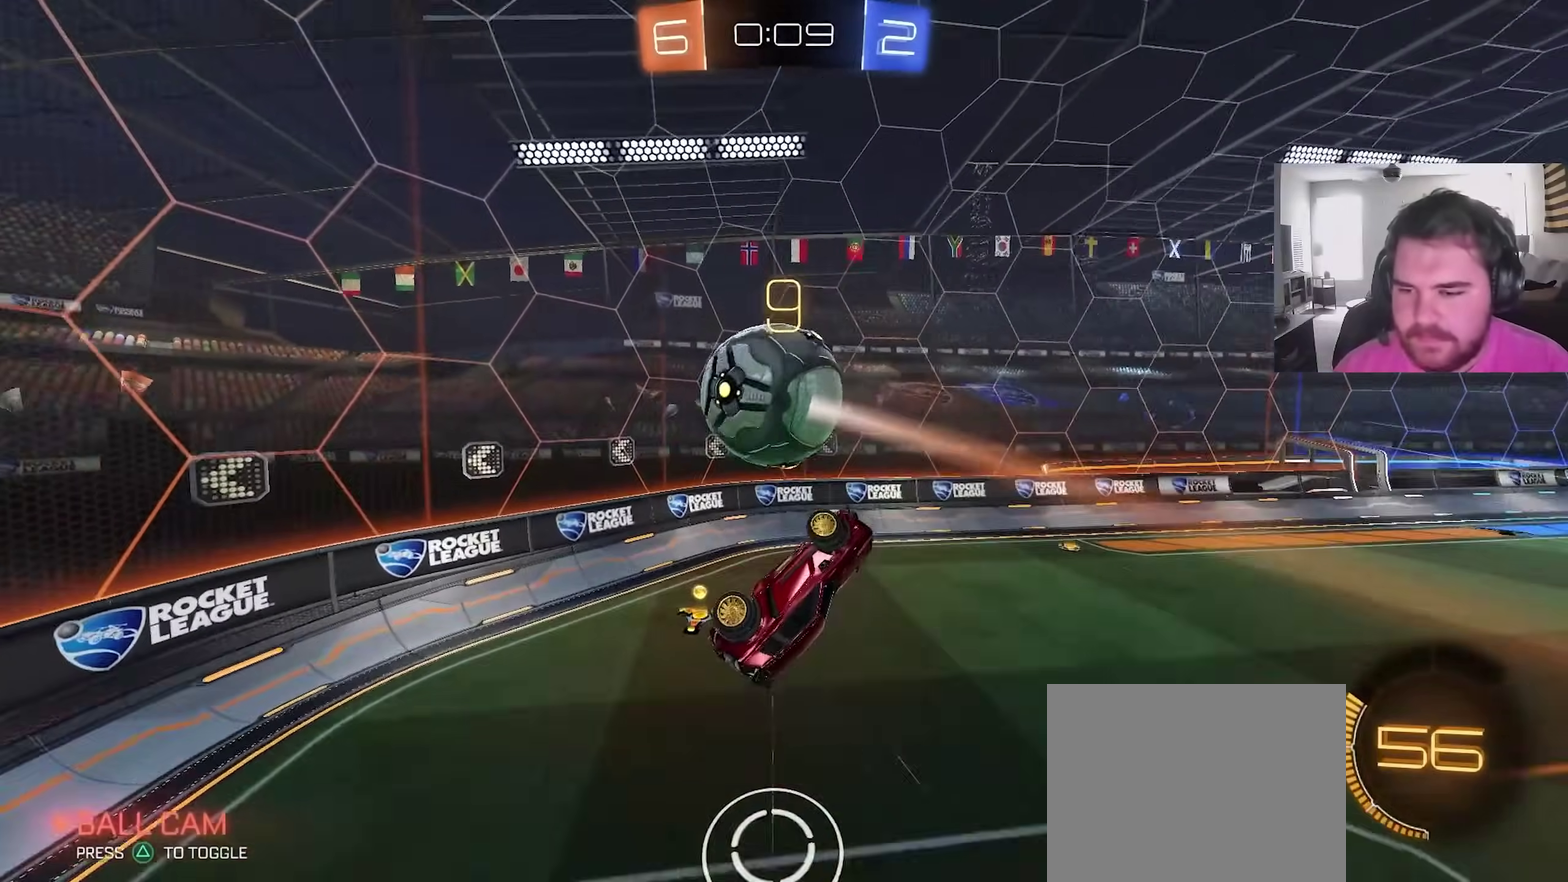
{"dt_ms": 600, "buttons": ["CIRCLE", "L1"], "left_stick": "up-left", "right_stick": "center", "events": [[117, "left_stick", "center"], [150, "CIRCLE", "down"], [250, "left_stick", "down-right"], [300, "TRIANGLE", "down"], [383, "L1", "down"], [383, "left_stick", "up"], [417, "TRIANGLE", "up"], [433, "left_stick", "up-left"]]}
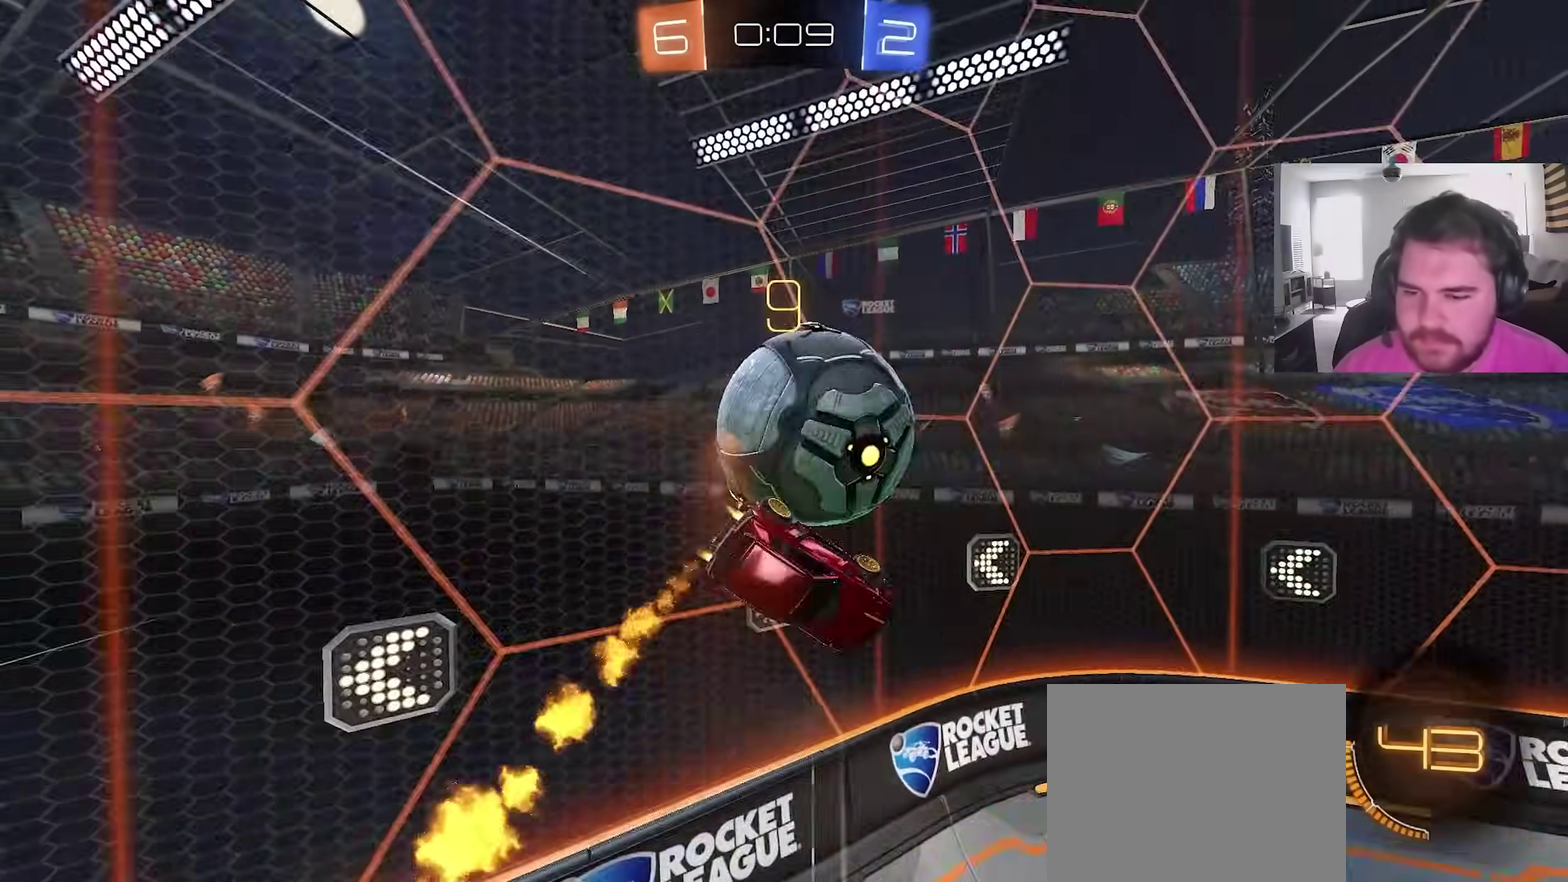
{"dt_ms": 300, "buttons": ["CIRCLE"], "left_stick": "down", "right_stick": "center", "events": [[117, "TRIANGLE", "down"], [250, "L1", "up"], [250, "TRIANGLE", "up"], [250, "left_stick", "down"]]}
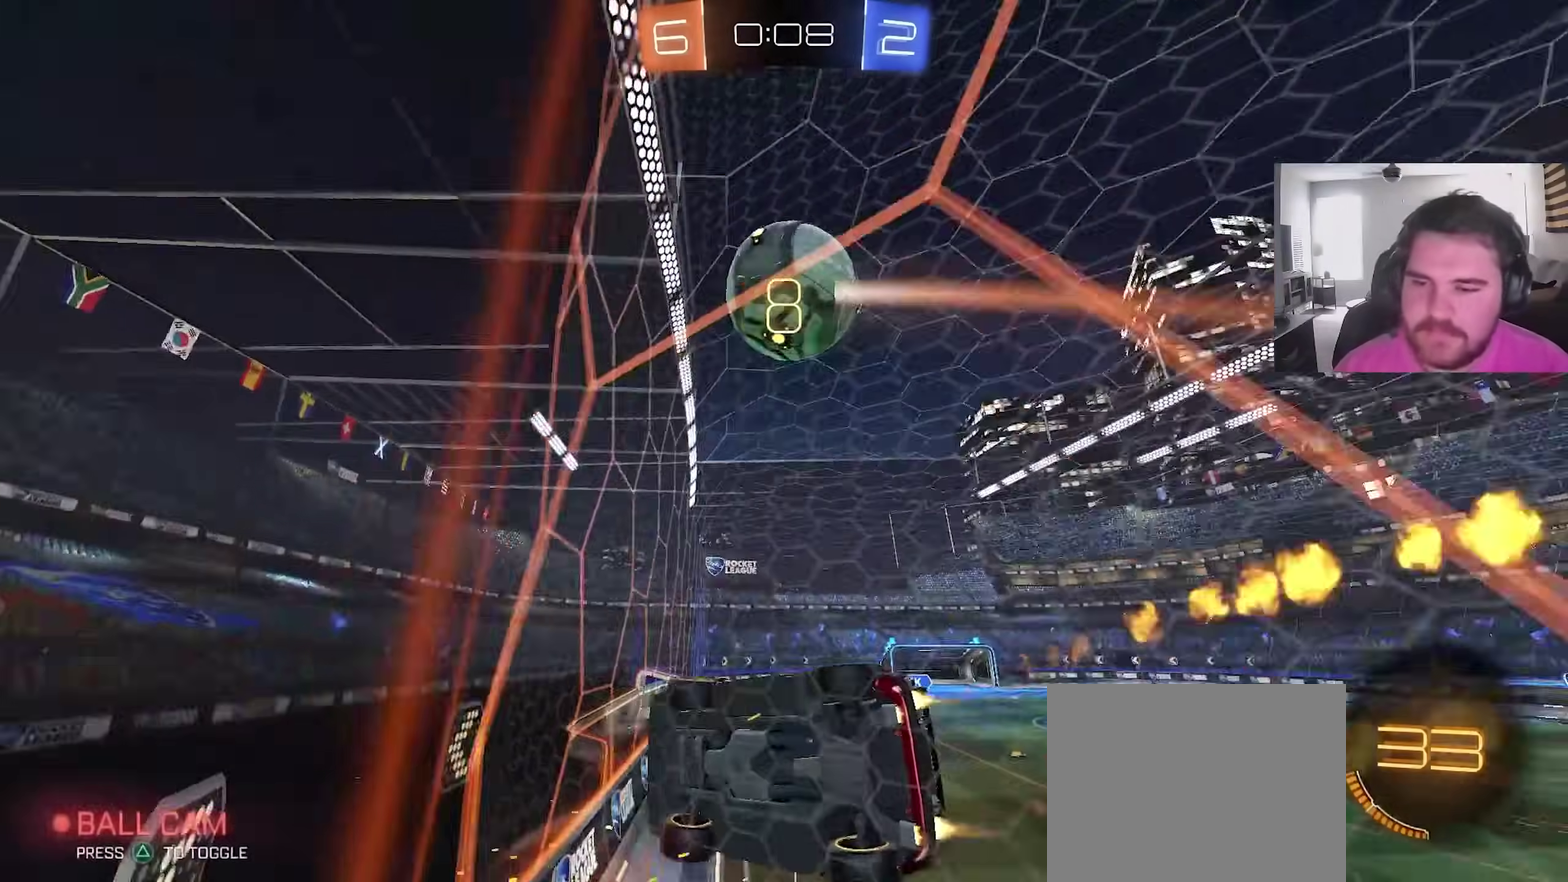
{"dt_ms": 900, "buttons": [], "left_stick": "down-right", "right_stick": "center", "events": [[117, "left_stick", "center"], [233, "left_stick", "up-left"], [250, "R2", "down"], [283, "CROSS", "down"], [300, "left_stick", "left"], [317, "CIRCLE", "up"], [433, "CROSS", "up"], [583, "CROSS", "down"], [600, "left_stick", "down-right"], [617, "R2", "up"], [783, "CROSS", "up"]]}
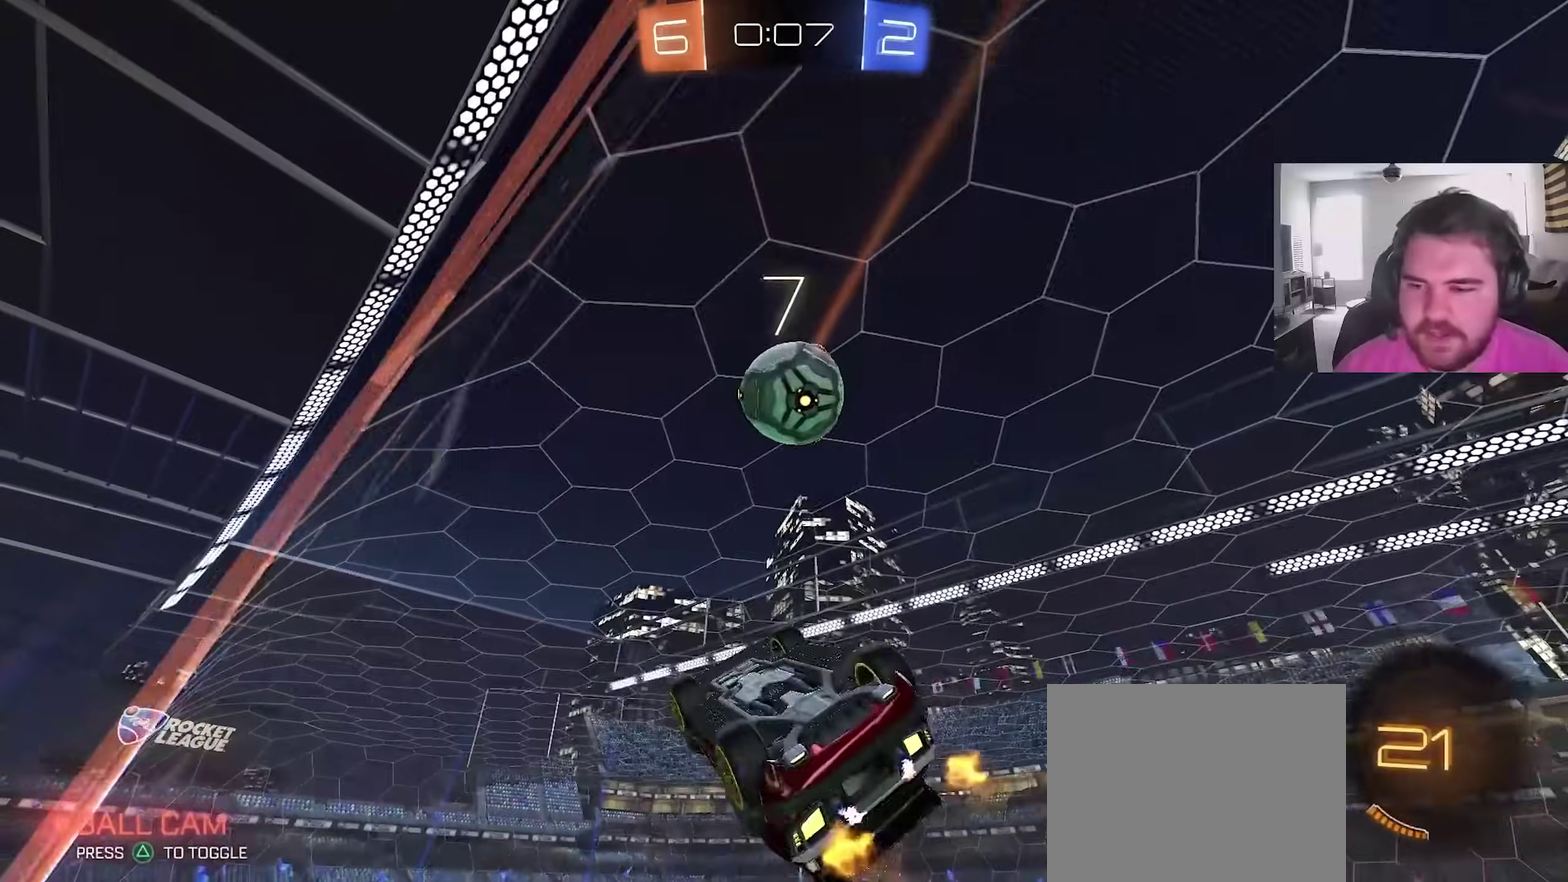
{"dt_ms": 300, "buttons": [], "left_stick": "center", "right_stick": "center", "events": [[50, "left_stick", "up"], [117, "left_stick", "up-left"], [183, "left_stick", "center"], [200, "CIRCLE", "down"], [300, "CIRCLE", "up"]]}
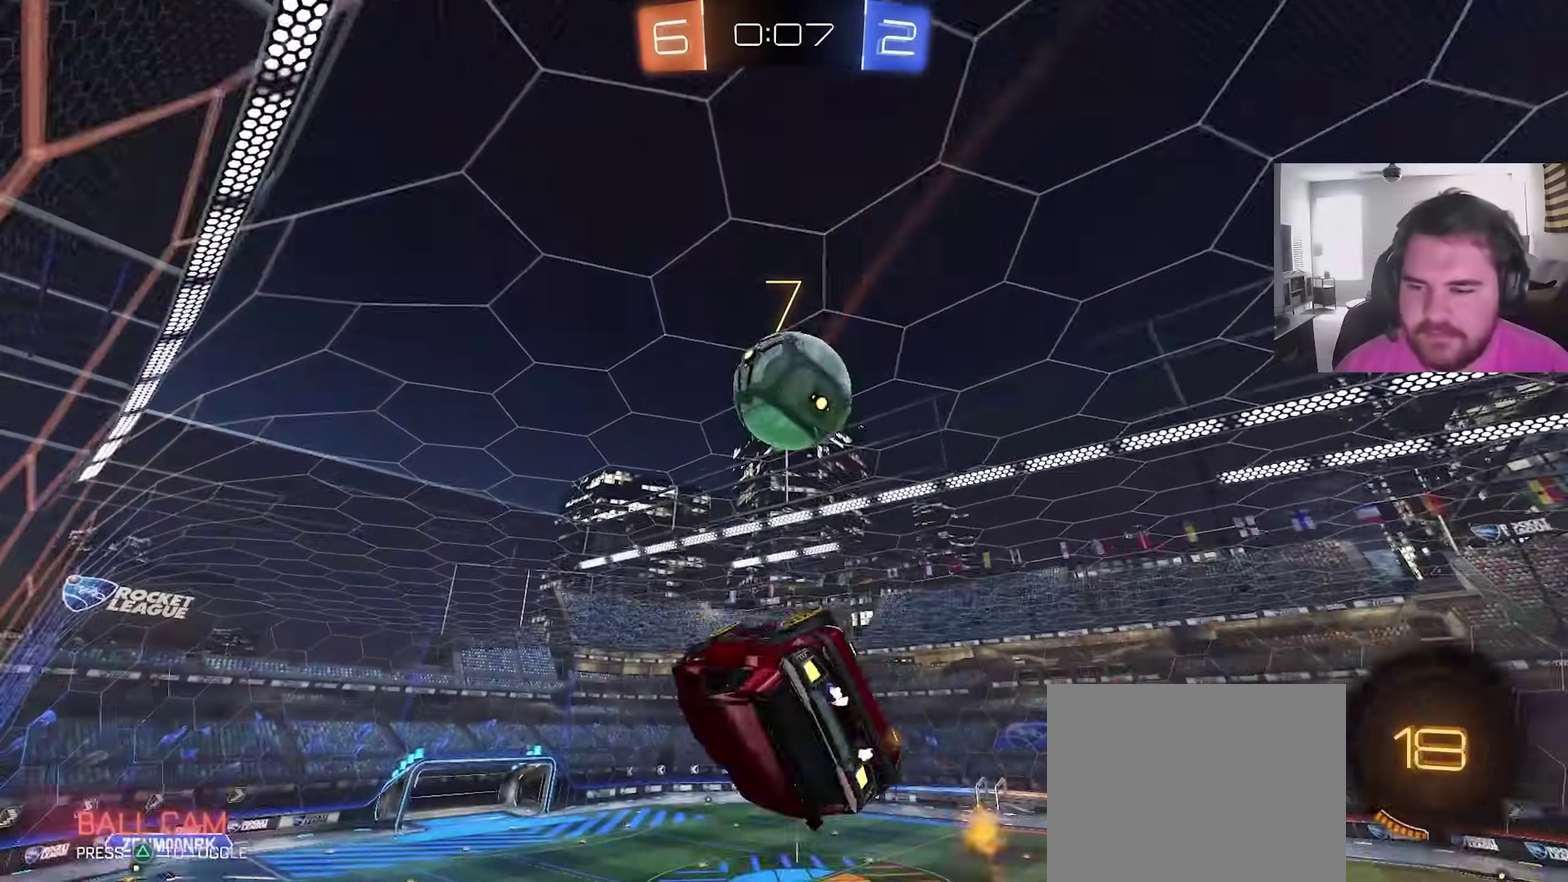
{"dt_ms": 600, "buttons": ["CIRCLE"], "left_stick": "up-right", "right_stick": "center", "events": [[150, "left_stick", "up-right"], [233, "CROSS", "down"], [333, "left_stick", "down"], [383, "CROSS", "up"], [450, "CIRCLE", "down"], [600, "left_stick", "up-right"]]}
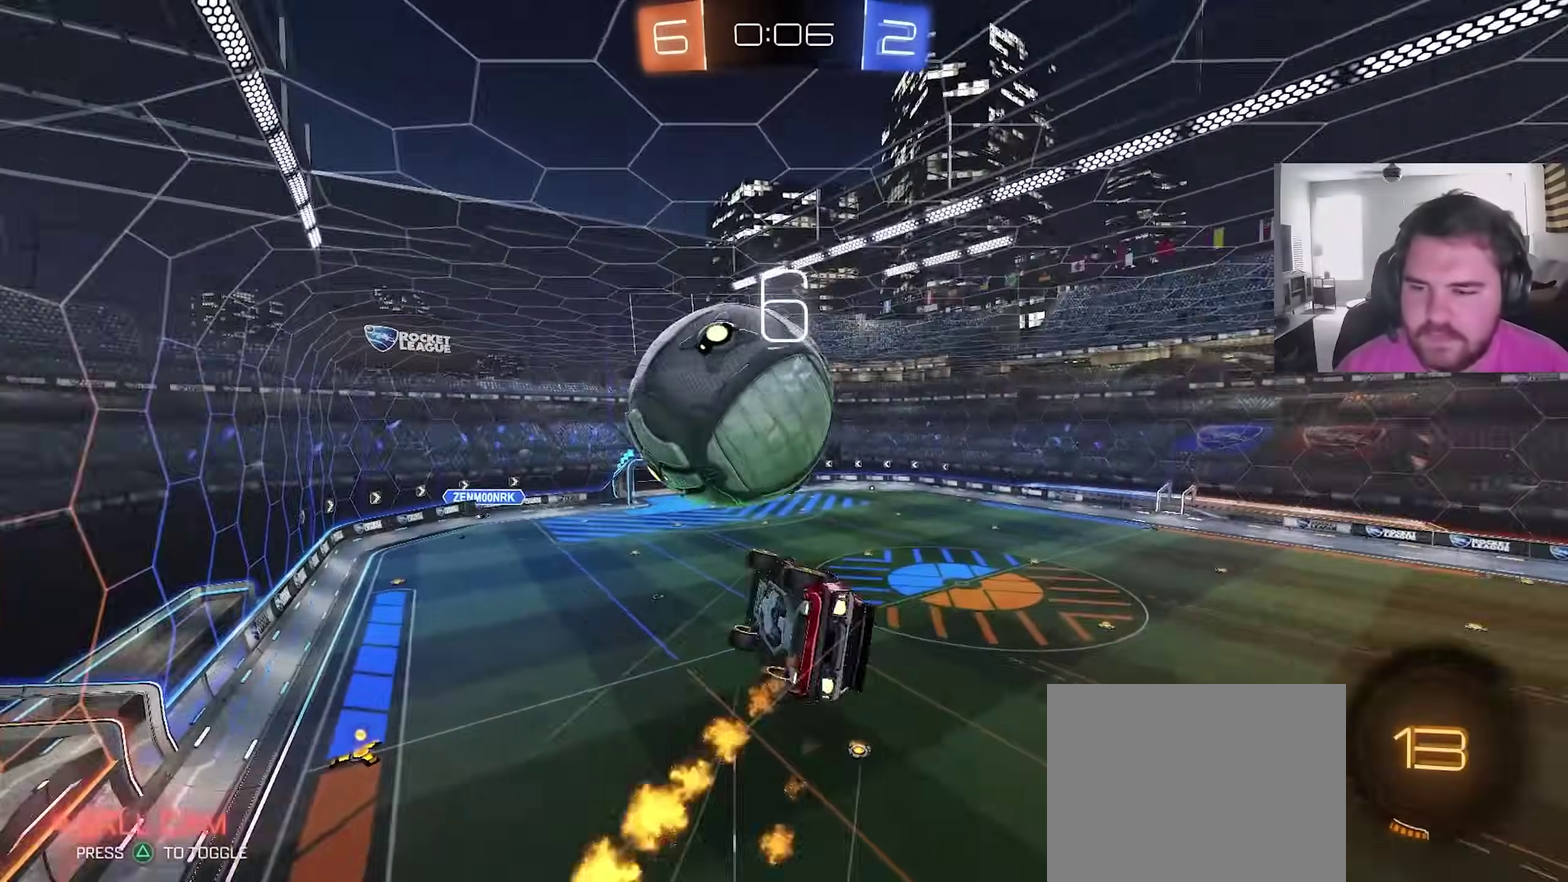
{"dt_ms": 400, "buttons": [], "left_stick": "up", "right_stick": "center", "events": [[67, "left_stick", "right"], [133, "left_stick", "up-right"], [267, "CIRCLE", "up"], [283, "left_stick", "up"]]}
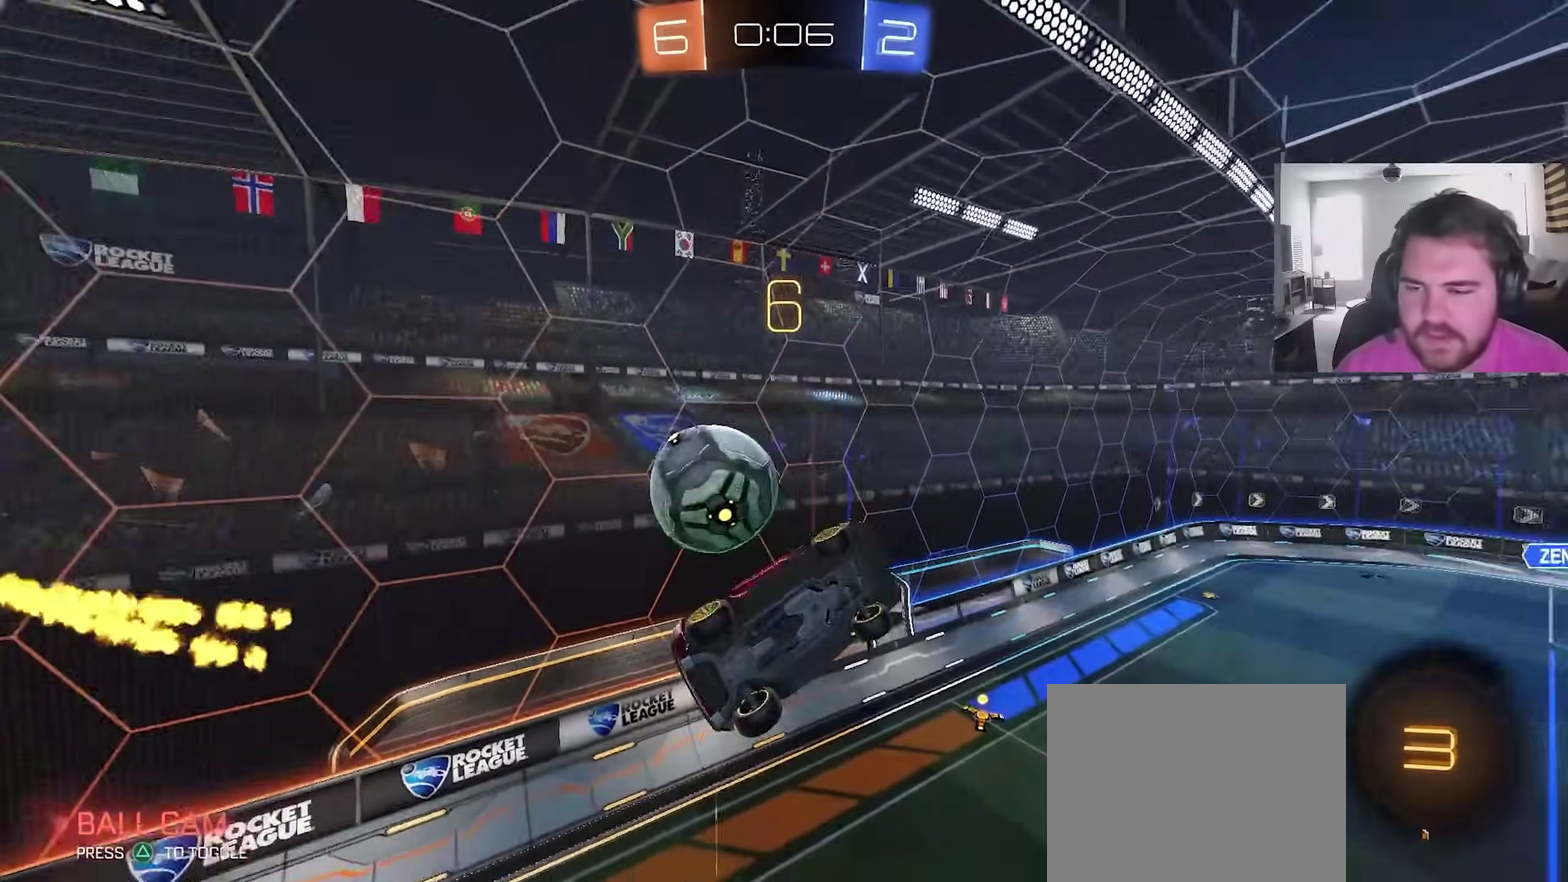
{"dt_ms": 500, "buttons": [], "left_stick": "center", "right_stick": "center", "events": [[200, "left_stick", "up-right"], [317, "left_stick", "right"], [367, "TRIANGLE", "down"], [367, "left_stick", "center"], [467, "TRIANGLE", "up"]]}
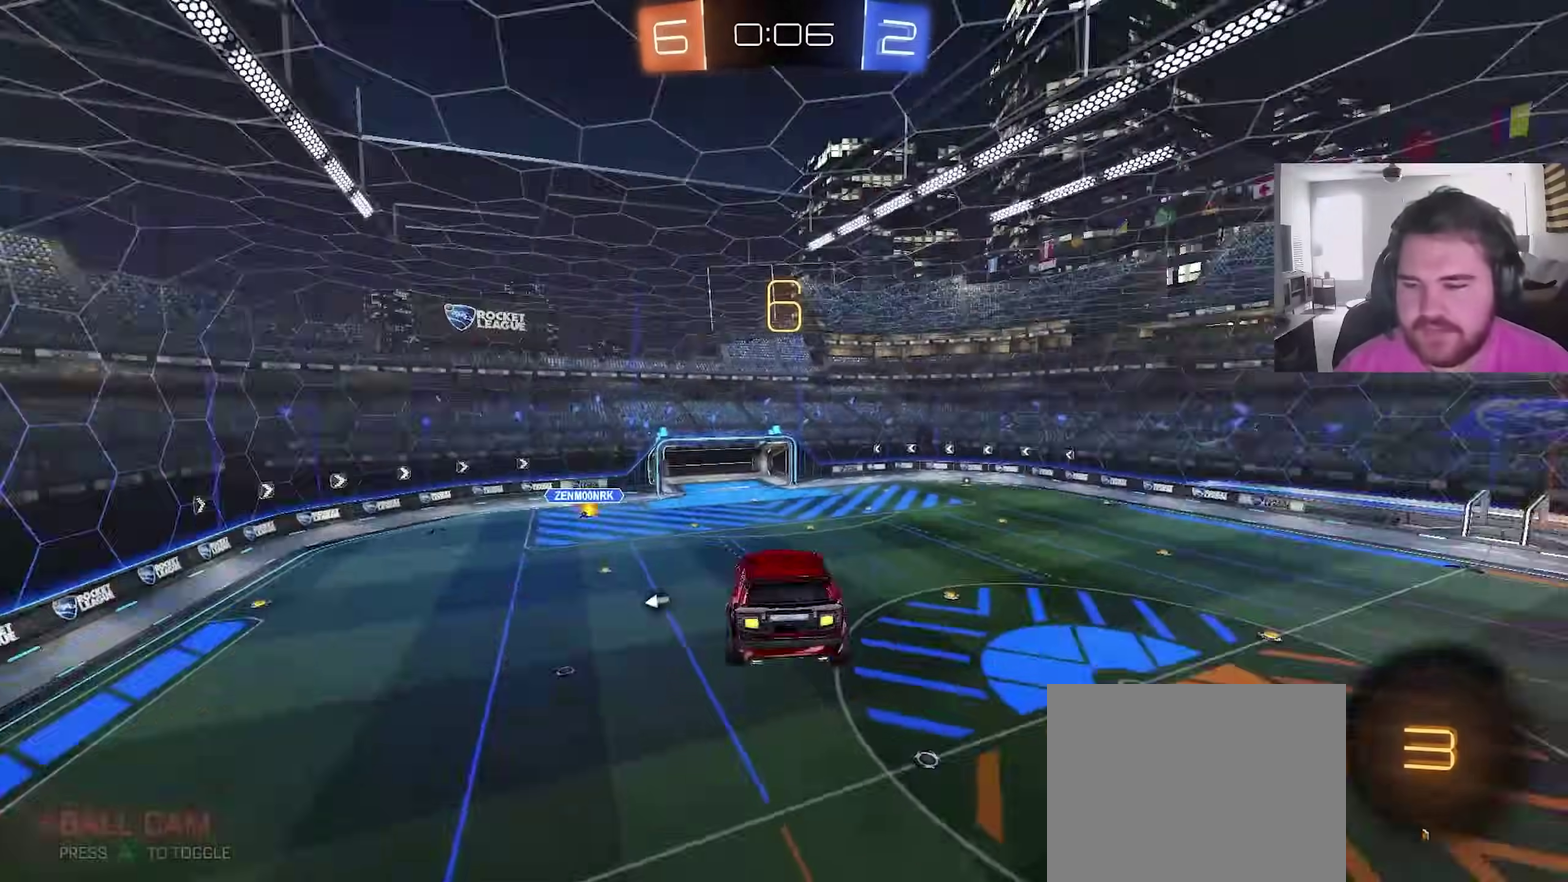
{"dt_ms": 500, "buttons": [], "left_stick": "down-right", "right_stick": "center", "events": [[433, "left_stick", "down-right"]]}
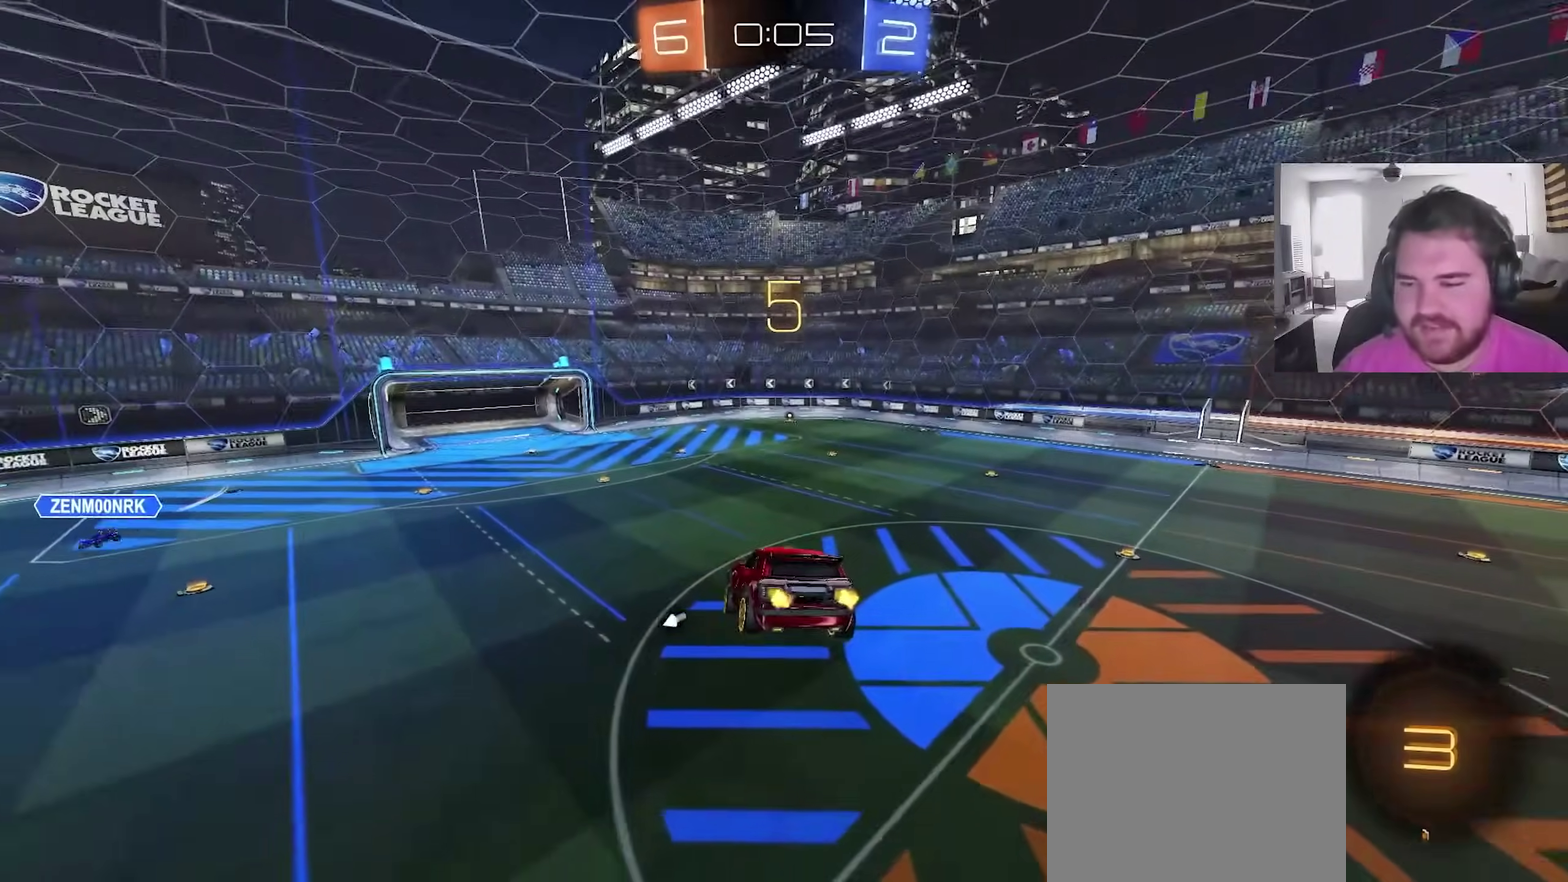
{"dt_ms": 400, "buttons": ["TRIANGLE", "R2"], "left_stick": "left", "right_stick": "center", "events": [[50, "R2", "down"], [50, "left_stick", "center"], [317, "TRIANGLE", "down"], [367, "left_stick", "left"]]}
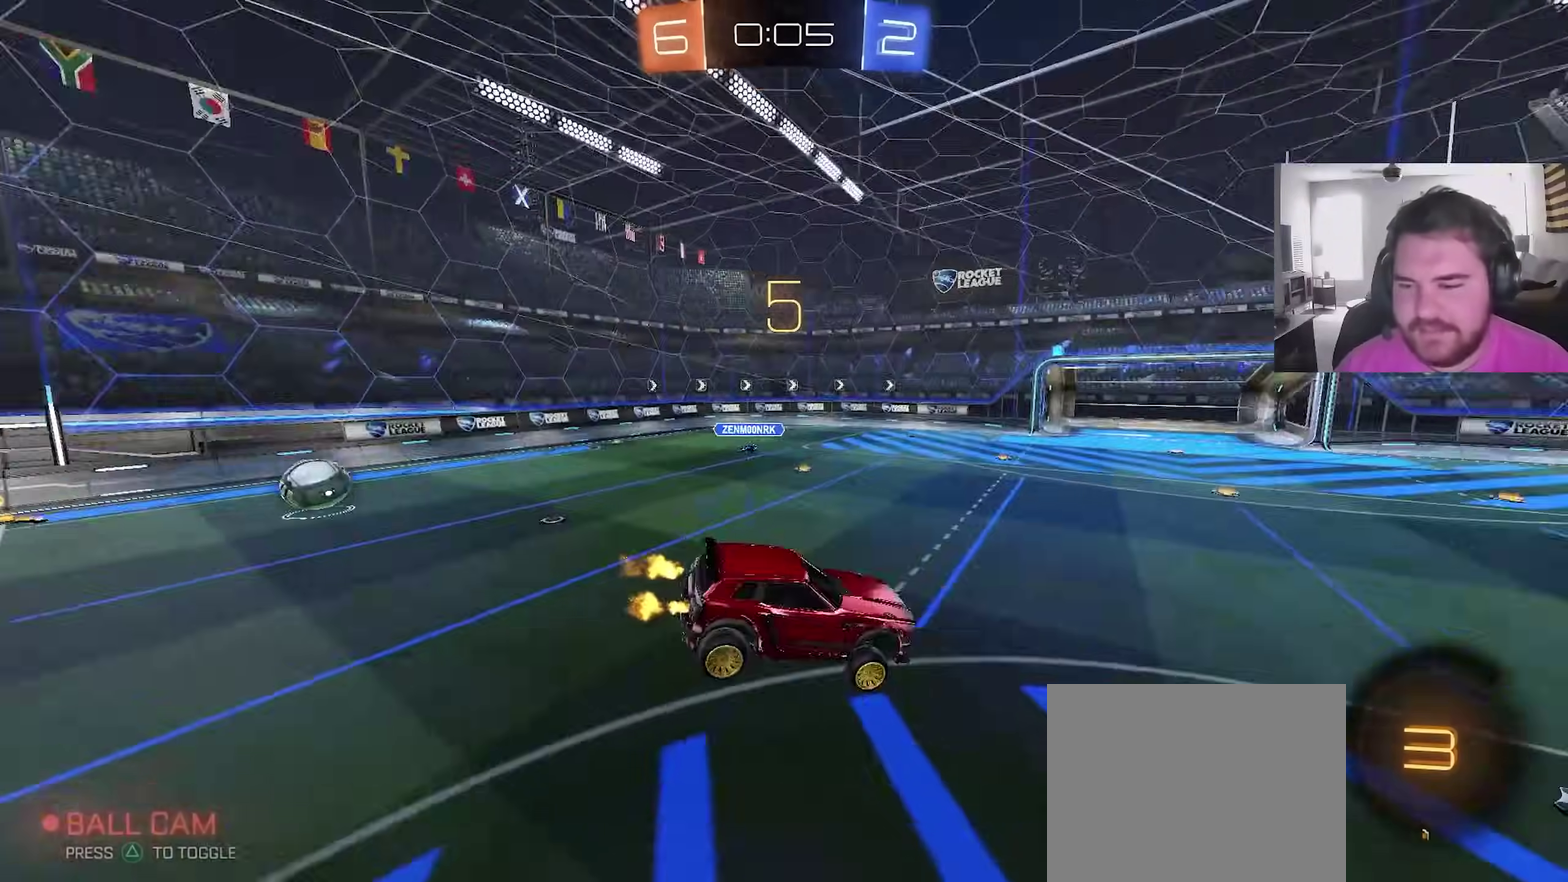
{"dt_ms": 600, "buttons": ["R2"], "left_stick": "up-right", "right_stick": "center", "events": [[17, "left_stick", "center"], [50, "TRIANGLE", "up"], [67, "left_stick", "up-right"], [483, "L1", "down"], [600, "L1", "up"]]}
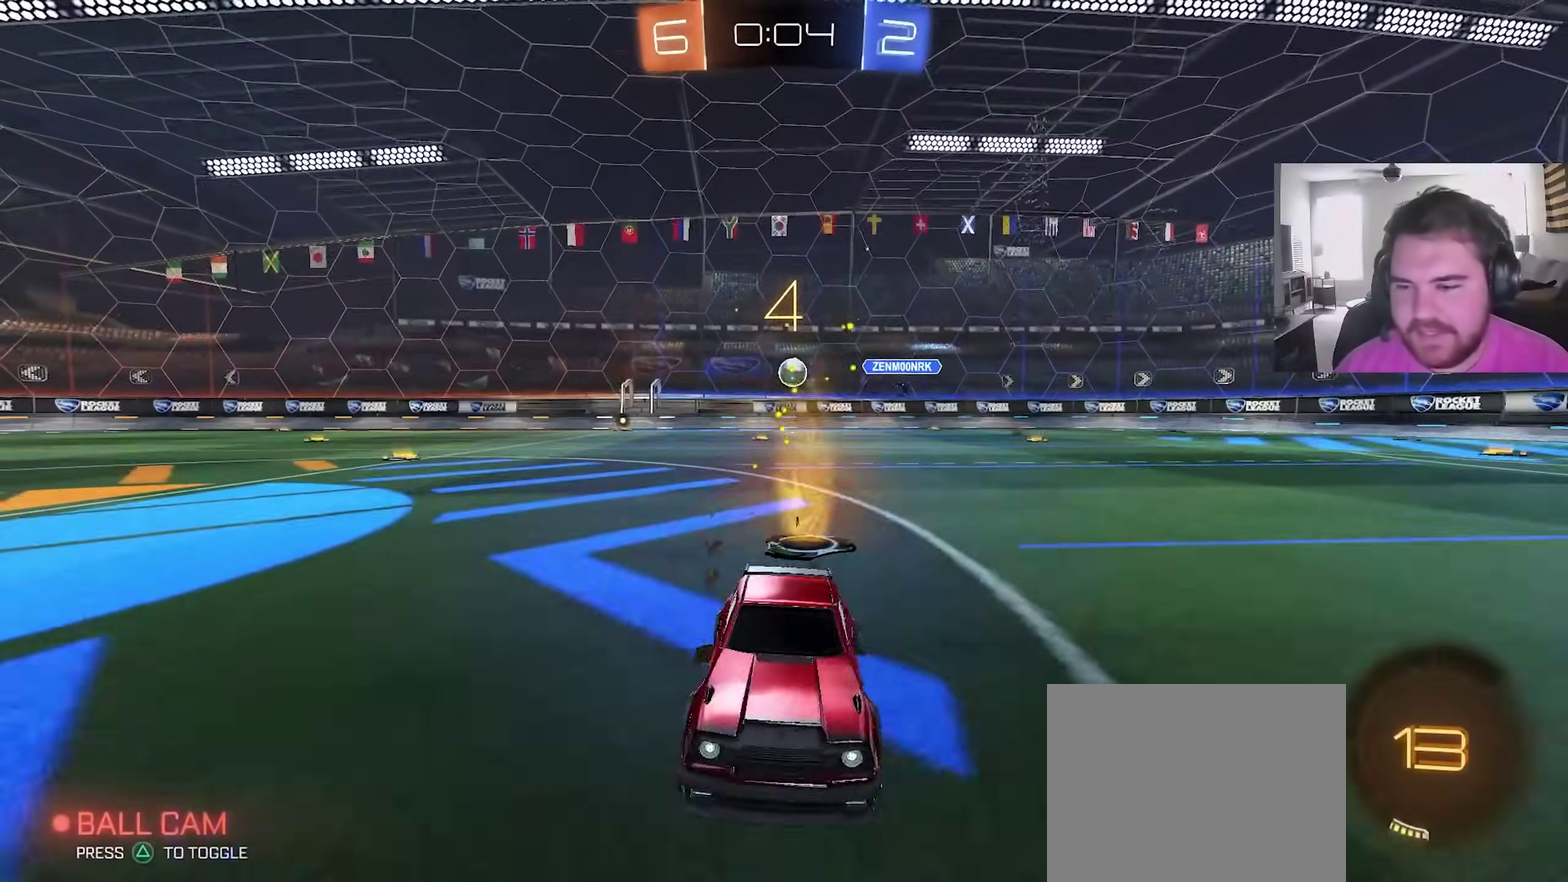
{"dt_ms": 300, "buttons": ["R2"], "left_stick": "up-right", "right_stick": "center", "events": []}
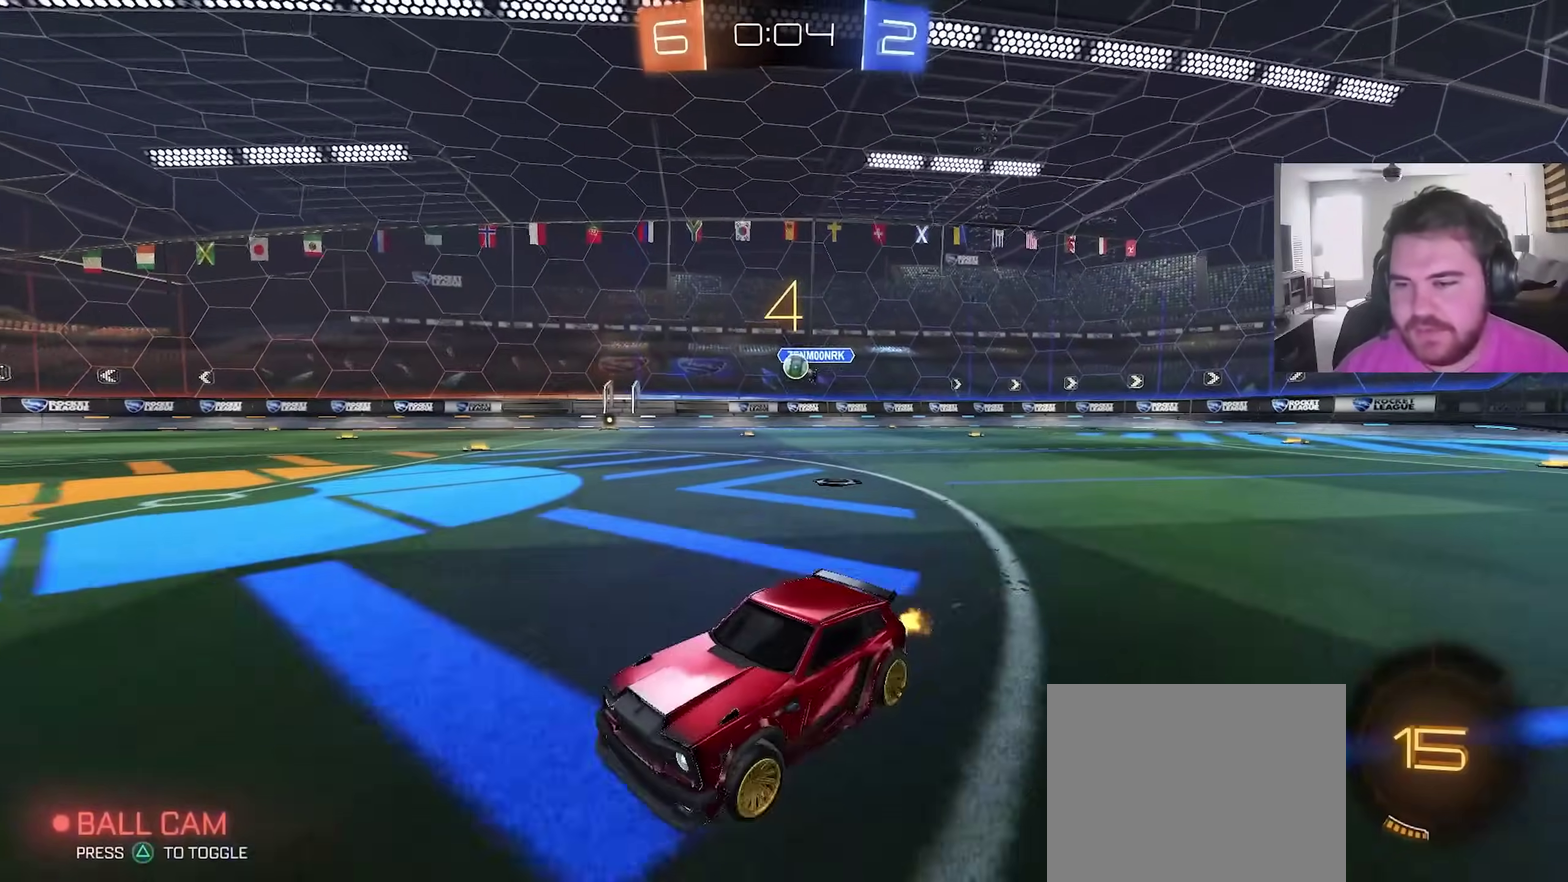
{"dt_ms": 900, "buttons": ["L1", "R2"], "left_stick": "down", "right_stick": "center", "events": [[333, "TRIANGLE", "down"], [433, "left_stick", "right"], [467, "TRIANGLE", "up"], [533, "CROSS", "down"], [583, "left_stick", "up-right"], [600, "L1", "down"], [617, "CROSS", "up"], [633, "left_stick", "up"], [683, "CROSS", "down"], [683, "left_stick", "up-left"], [783, "left_stick", "down"], [817, "CROSS", "up"]]}
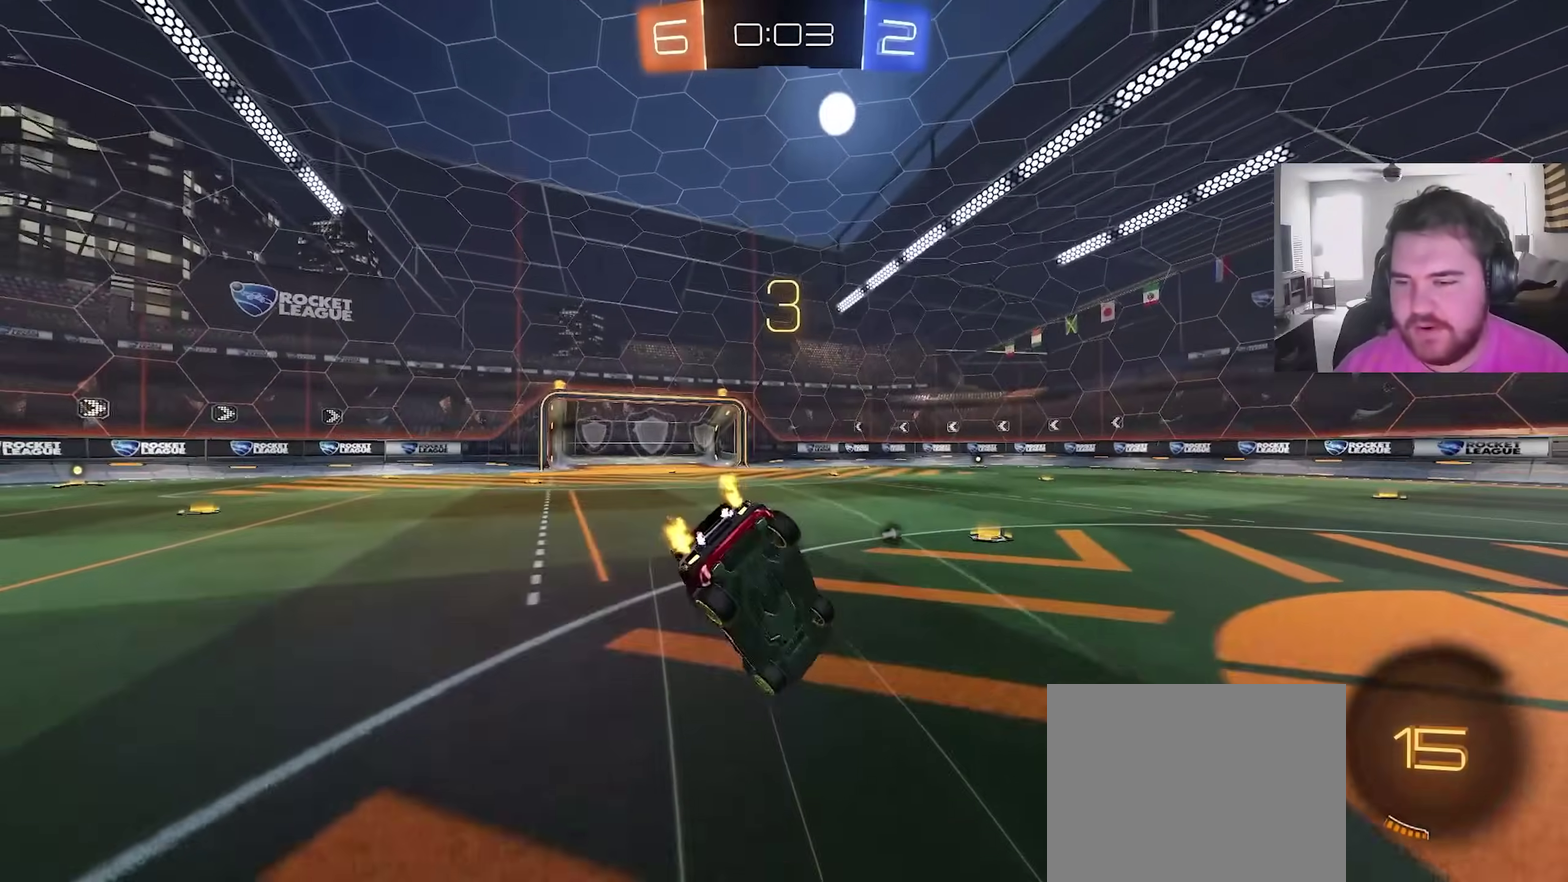
{"dt_ms": 300, "buttons": ["L1", "R2"], "left_stick": "down-left", "right_stick": "center", "events": [[33, "TRIANGLE", "down"], [133, "TRIANGLE", "up"], [133, "left_stick", "down-left"]]}
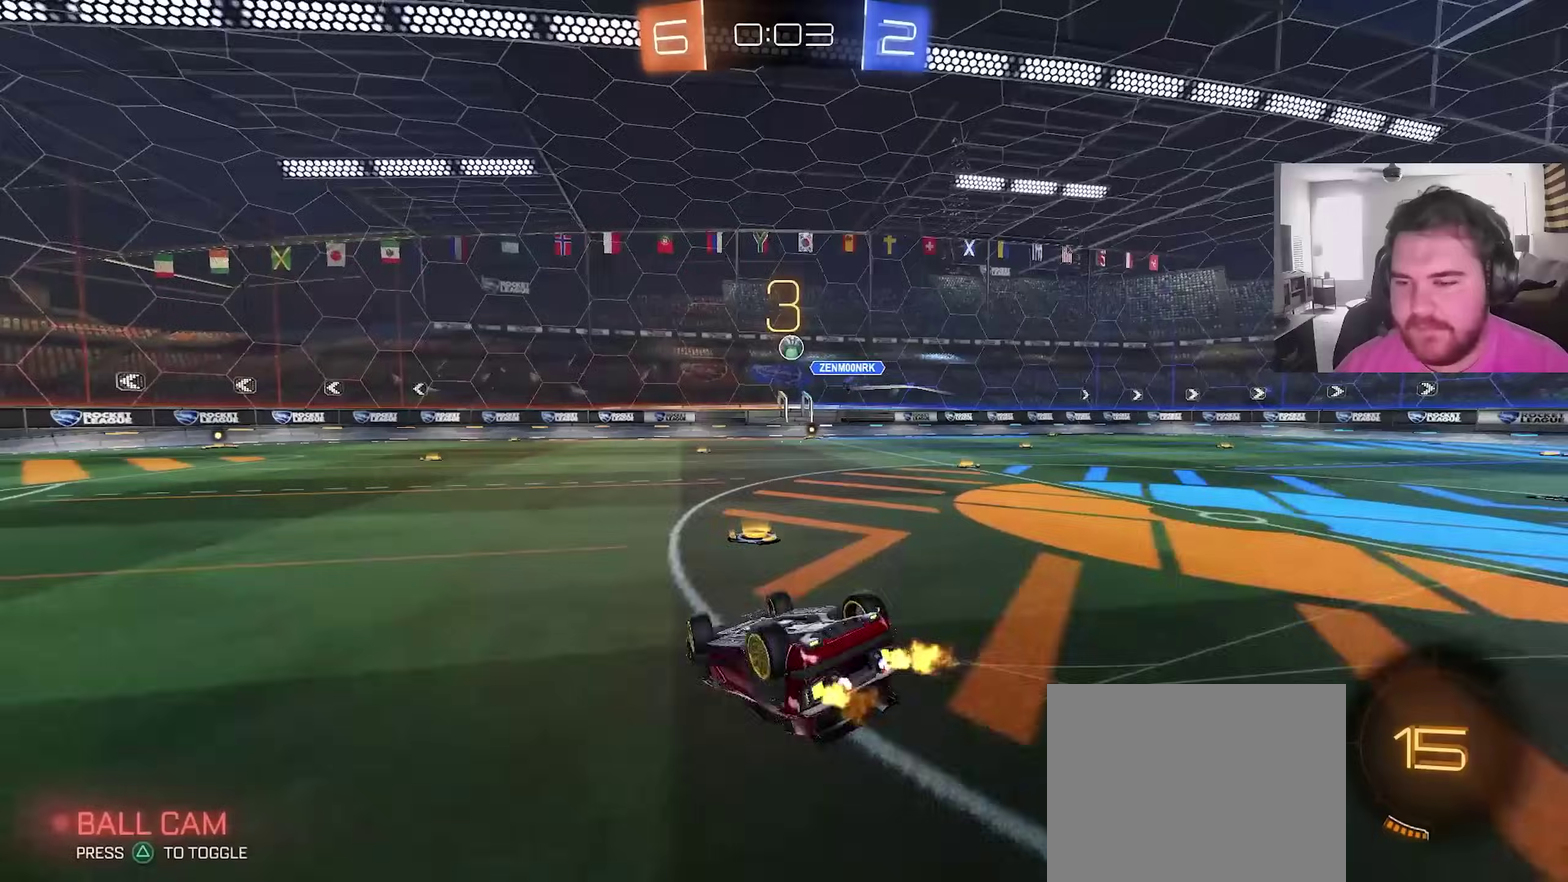
{"dt_ms": 500, "buttons": ["R2"], "left_stick": "center", "right_stick": "center", "events": [[400, "L1", "up"], [433, "left_stick", "center"]]}
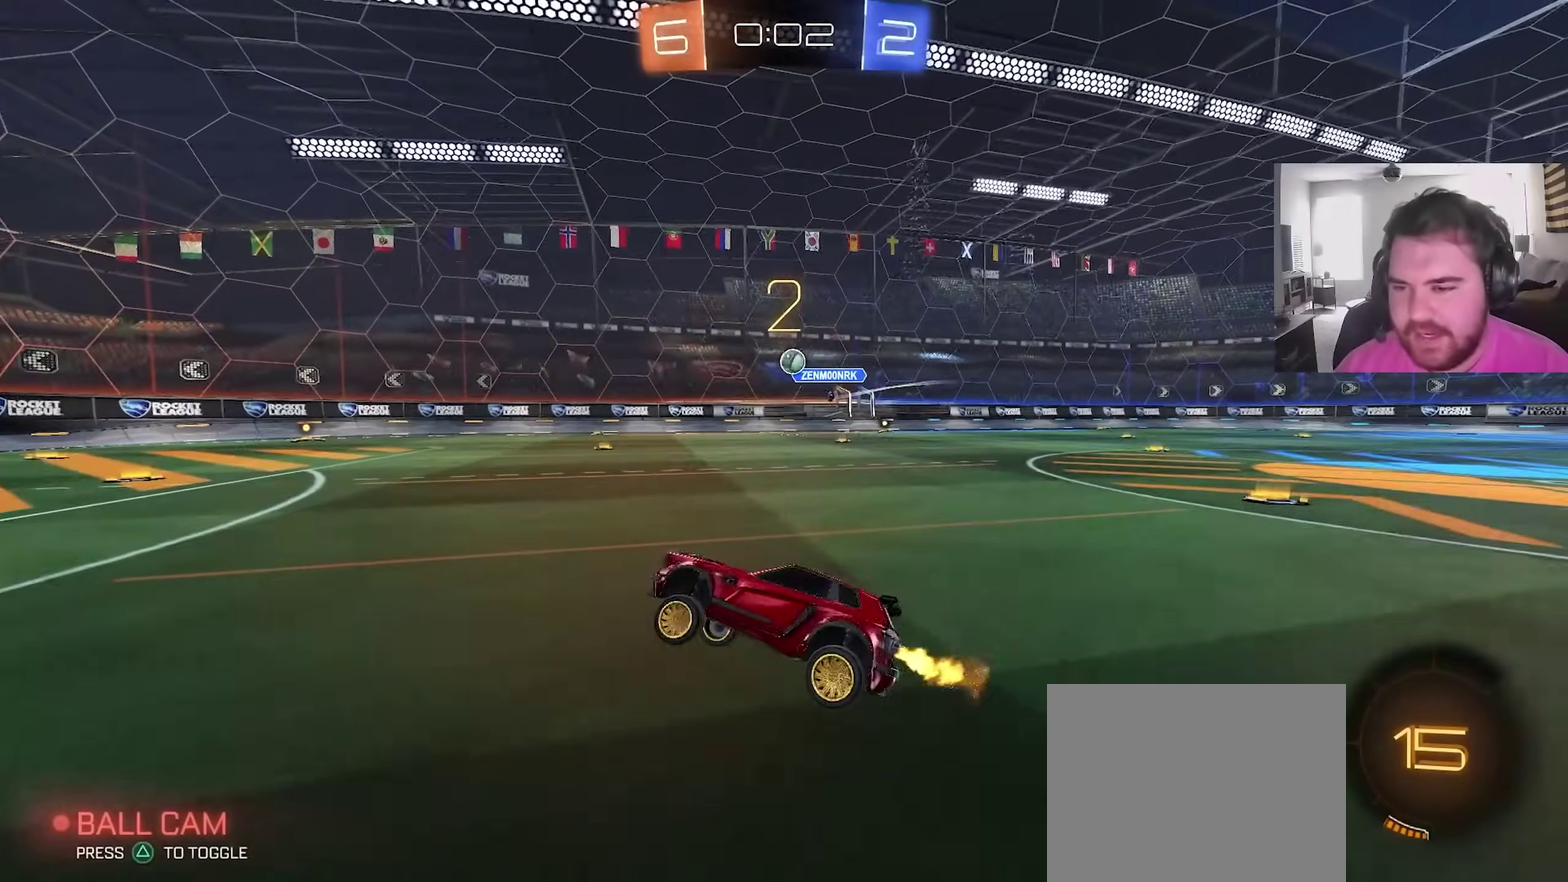
{"dt_ms": 300, "buttons": ["R2"], "left_stick": "left", "right_stick": "center", "events": [[283, "left_stick", "left"]]}
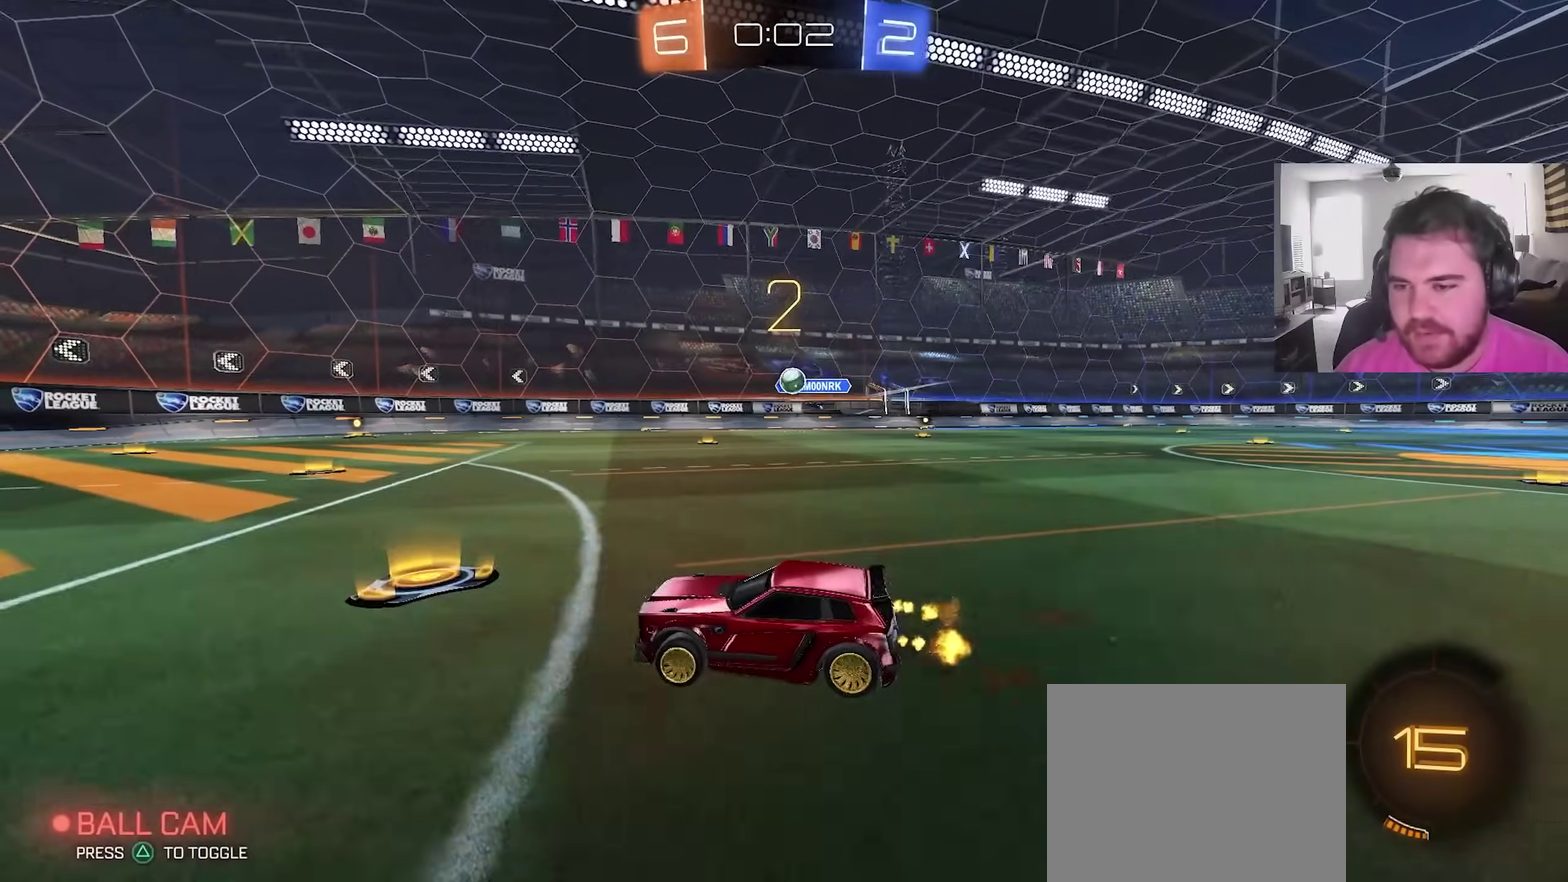
{"dt_ms": 900, "buttons": ["R2"], "left_stick": "right", "right_stick": "center", "events": [[317, "left_stick", "center"], [517, "left_stick", "right"], [533, "L1", "down"], [717, "L1", "up"]]}
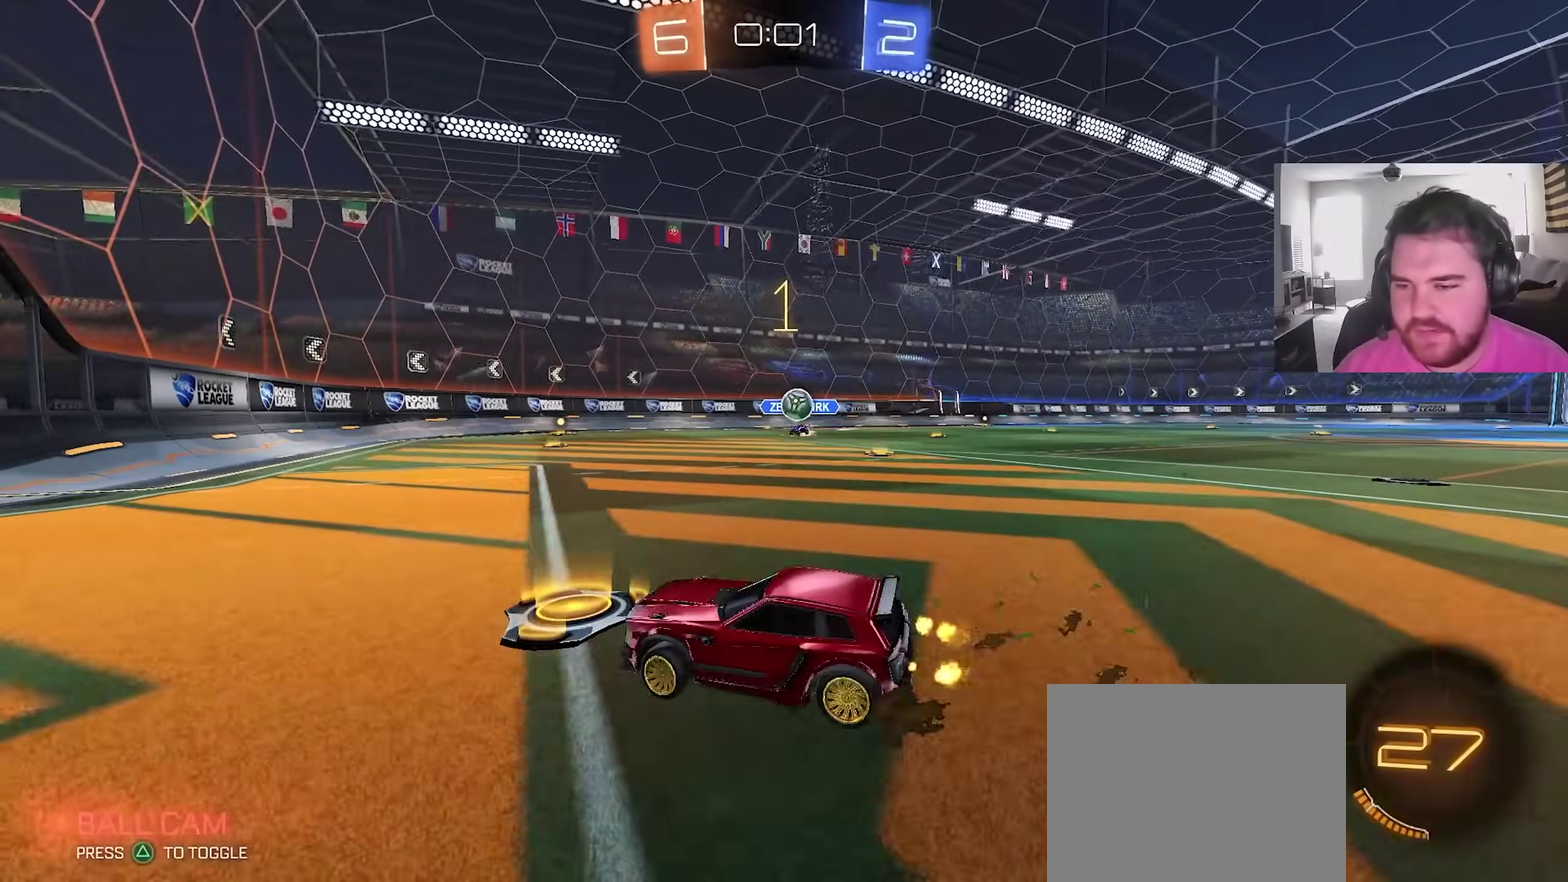
{"dt_ms": 300, "buttons": ["CROSS", "R2"], "left_stick": "down-right", "right_stick": "center", "events": [[33, "left_stick", "up-right"], [200, "left_stick", "right"], [217, "CROSS", "down"], [250, "left_stick", "down-right"]]}
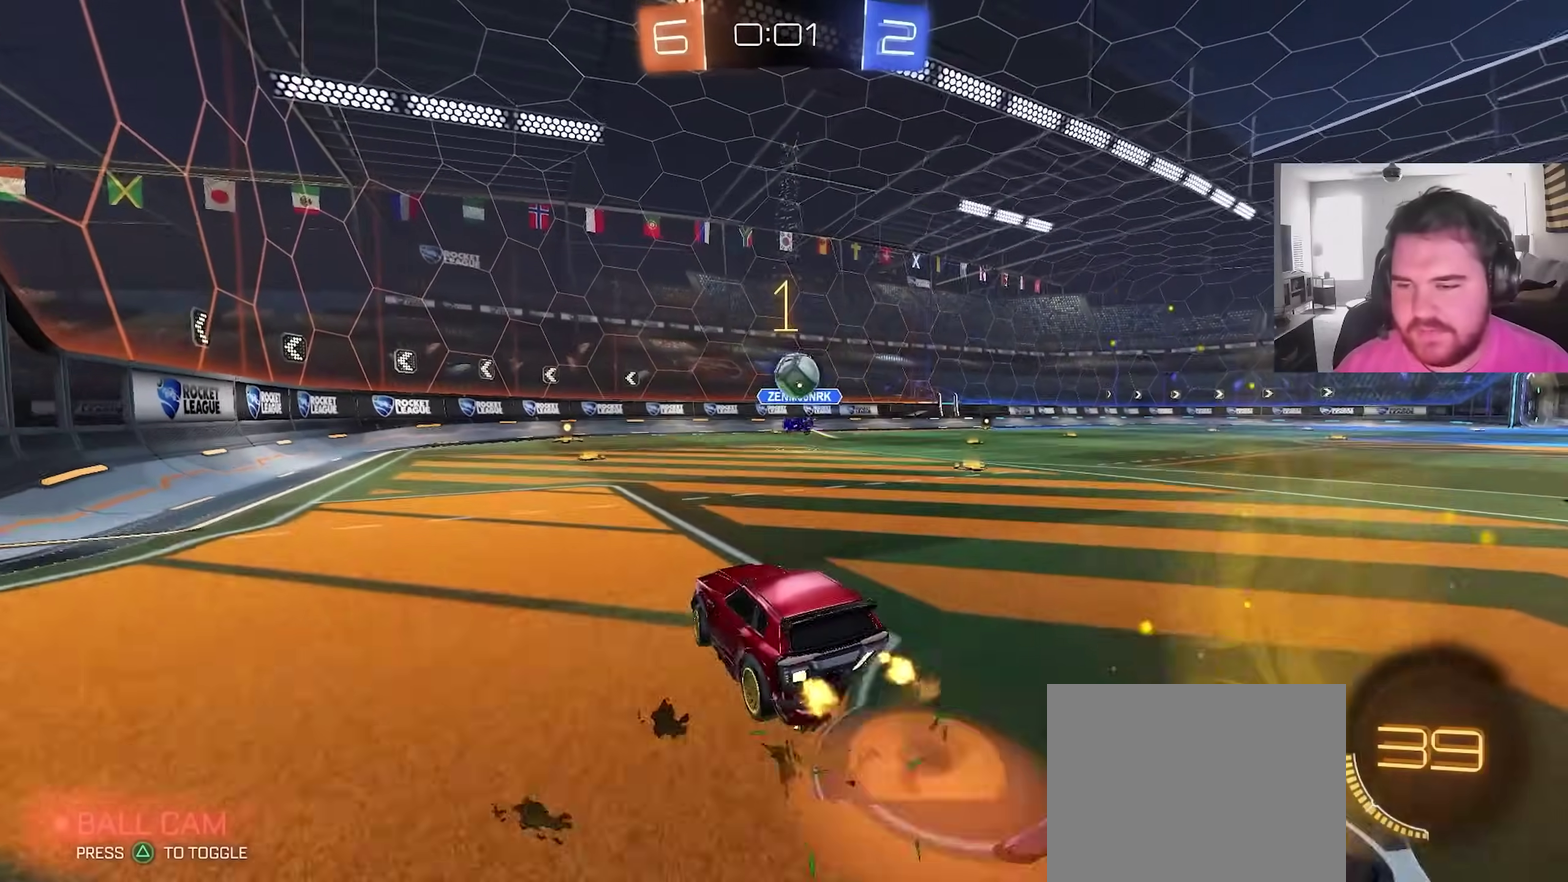
{"dt_ms": 600, "buttons": [], "left_stick": "down", "right_stick": "center", "events": [[50, "left_stick", "down"], [167, "CROSS", "up"], [217, "left_stick", "center"], [317, "left_stick", "up"], [417, "CROSS", "down"], [417, "R2", "up"], [417, "left_stick", "up-left"], [500, "left_stick", "down"], [567, "CROSS", "up"]]}
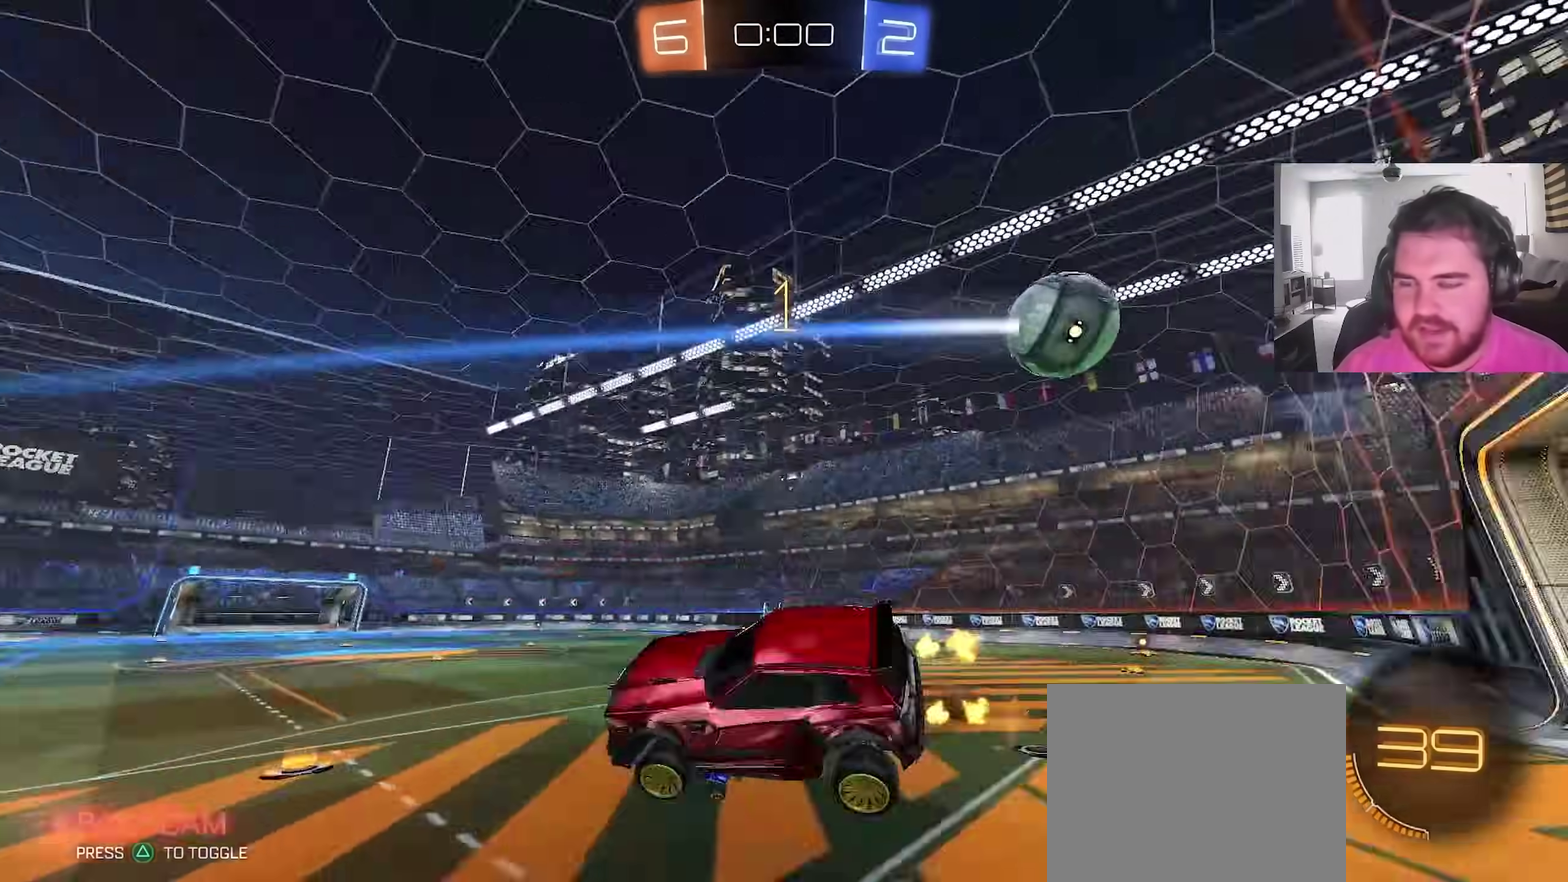
{"dt_ms": 400, "buttons": [], "left_stick": "down", "right_stick": "center", "events": [[83, "TRIANGLE", "down"], [217, "TRIANGLE", "up"]]}
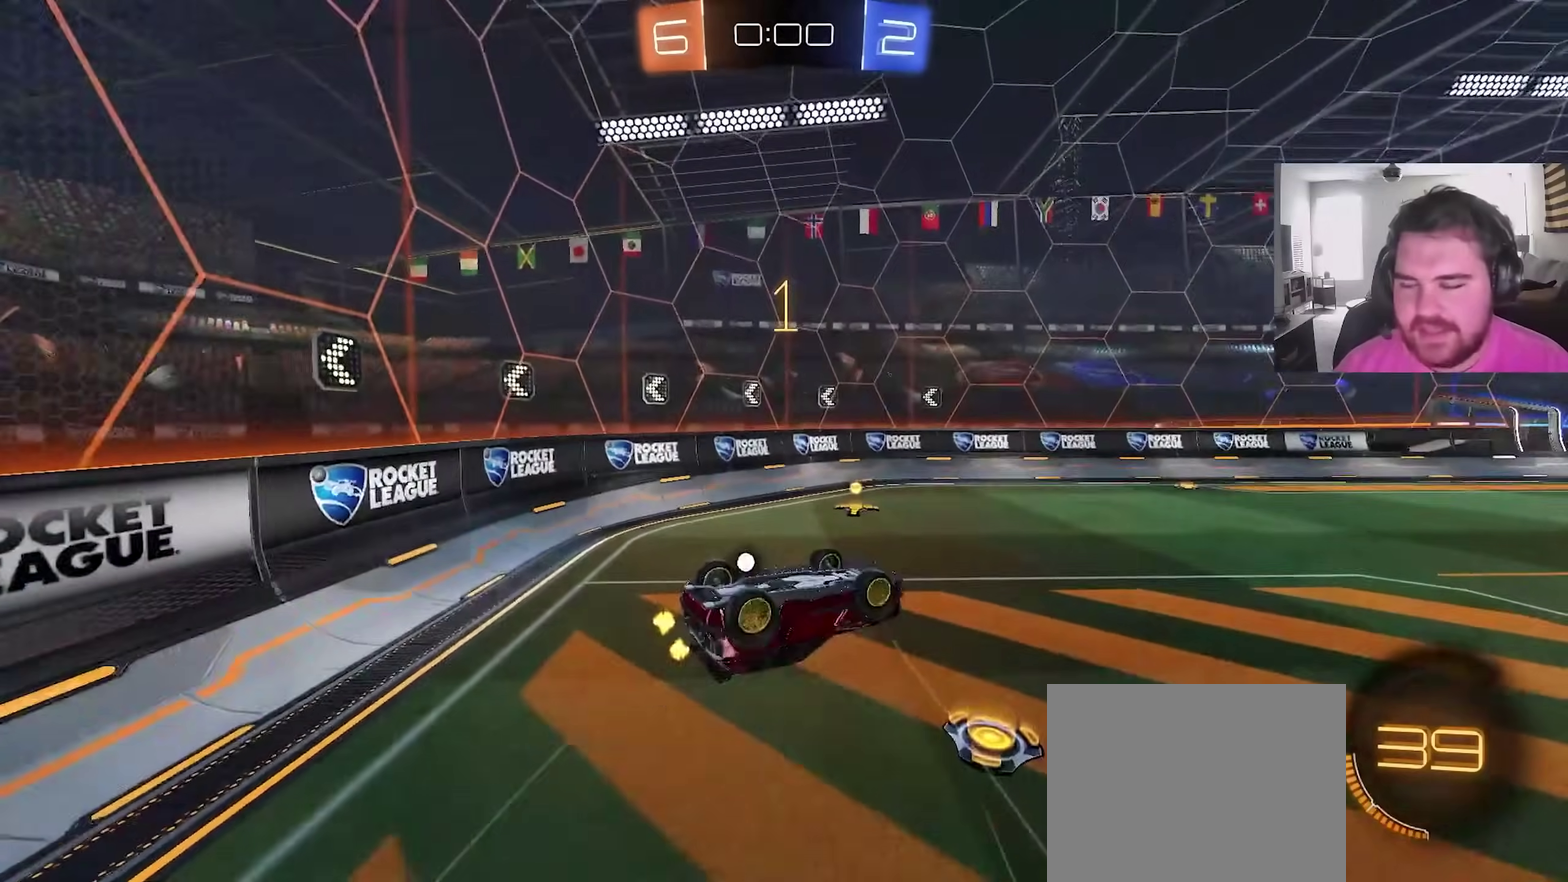
{"dt_ms": 500, "buttons": ["CIRCLE", "TRIANGLE", "R2"], "left_stick": "left", "right_stick": "center", "events": [[17, "L1", "down"], [83, "left_stick", "down-left"], [250, "CIRCLE", "down"], [267, "left_stick", "left"], [350, "left_stick", "up-left"], [383, "TRIANGLE", "down"], [417, "R2", "down"], [433, "L1", "up"], [450, "left_stick", "left"]]}
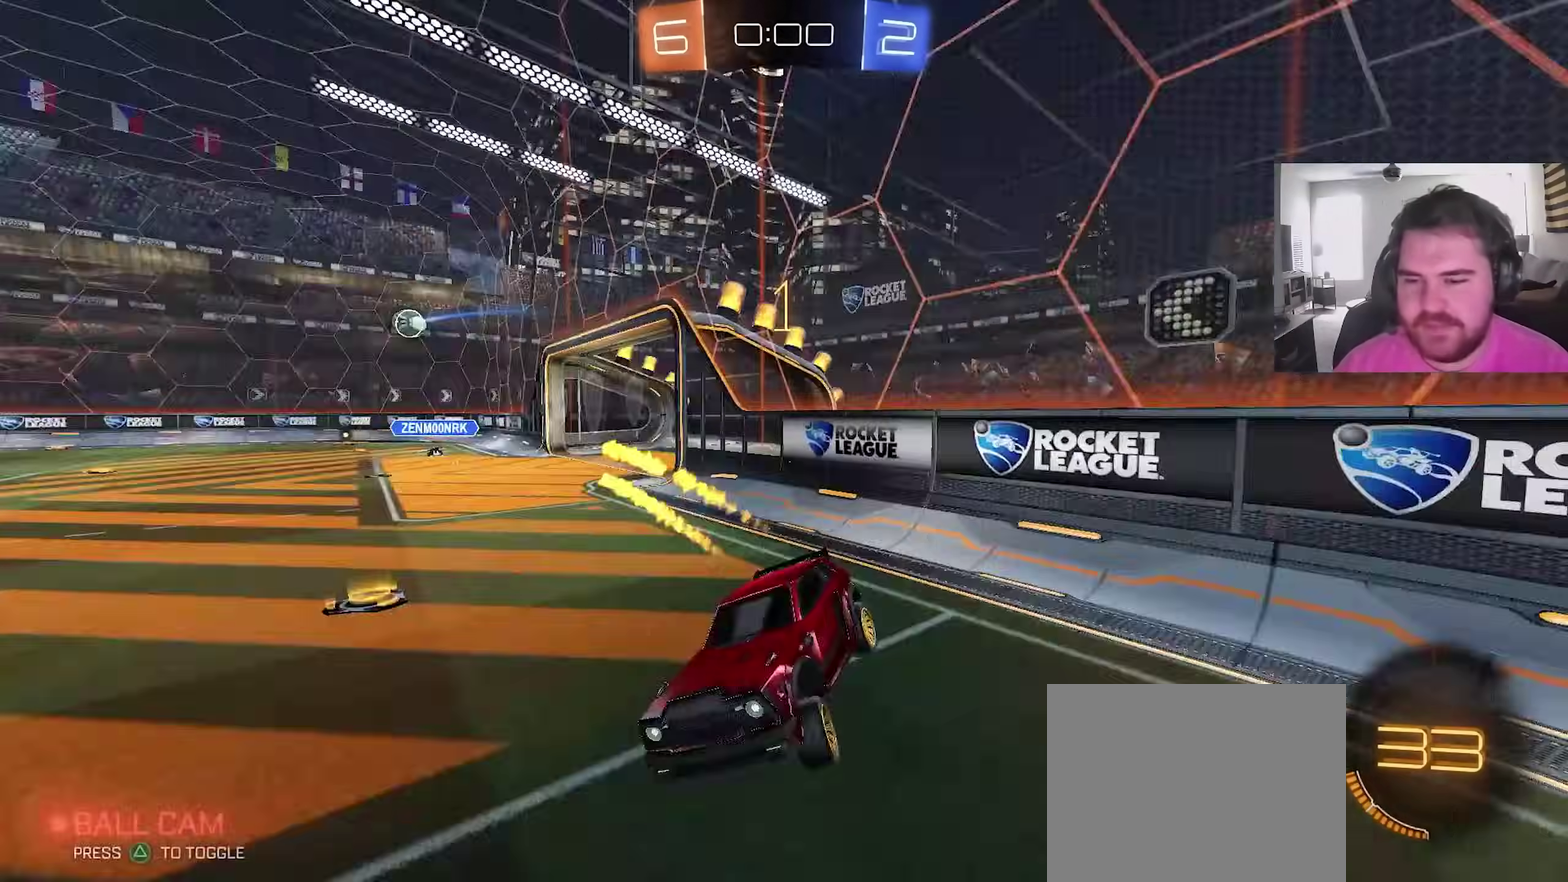
{"dt_ms": 500, "buttons": ["CIRCLE", "R2"], "left_stick": "up-right", "right_stick": "center", "events": [[50, "TRIANGLE", "up"], [50, "left_stick", "center"], [150, "left_stick", "up-right"]]}
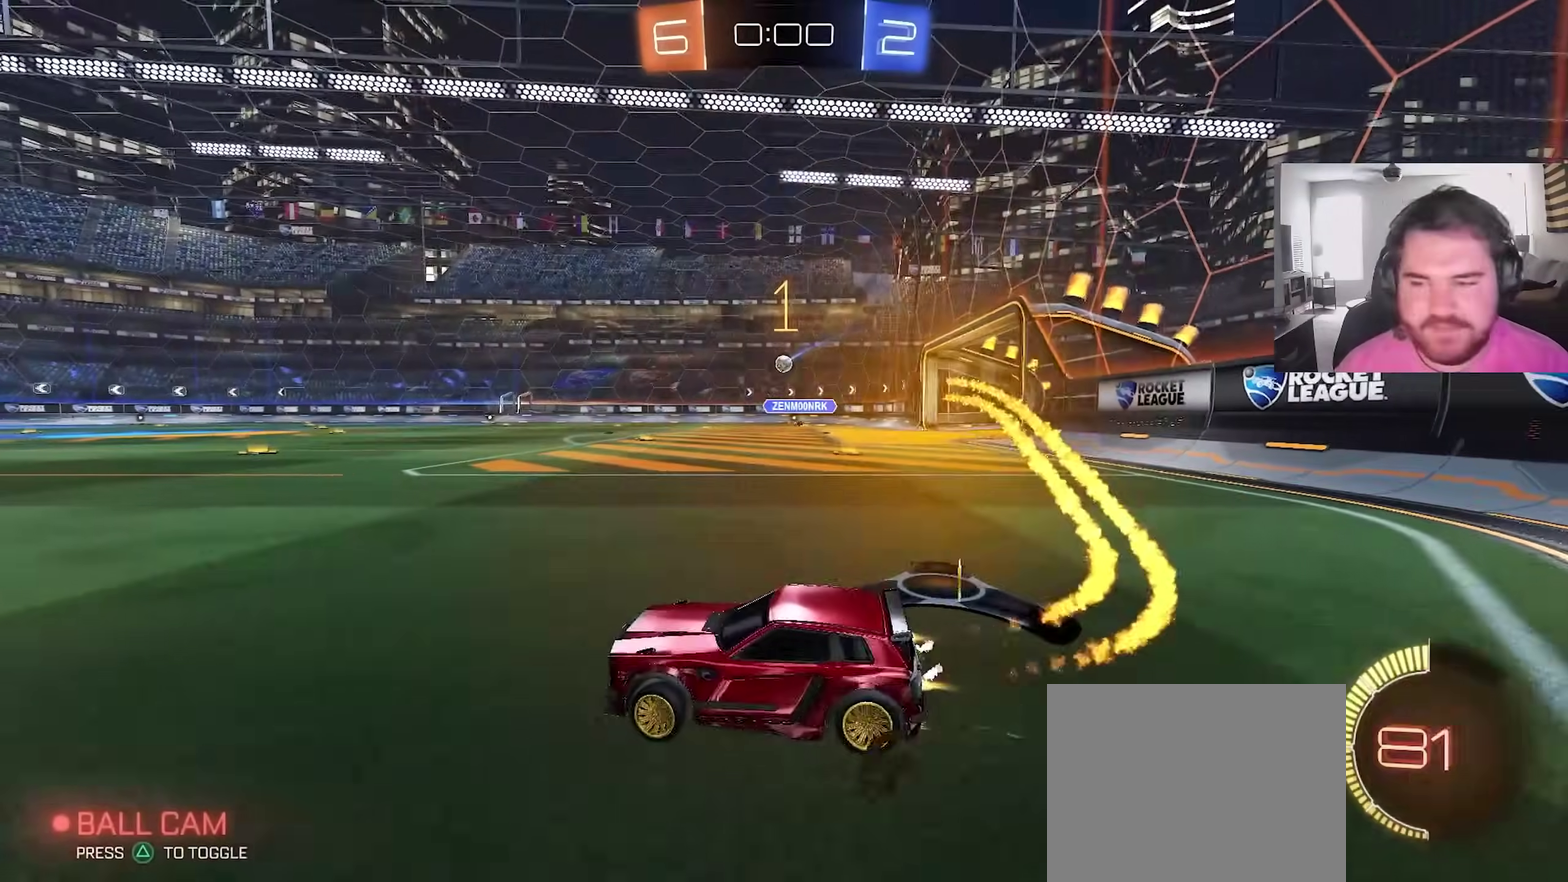
{"dt_ms": 600, "buttons": ["CROSS", "CIRCLE", "TRIANGLE", "L1", "R2"], "left_stick": "down", "right_stick": "center", "events": [[383, "CROSS", "down"], [450, "CROSS", "up"], [450, "L1", "down"], [517, "CROSS", "down"], [567, "TRIANGLE", "down"], [600, "left_stick", "down"]]}
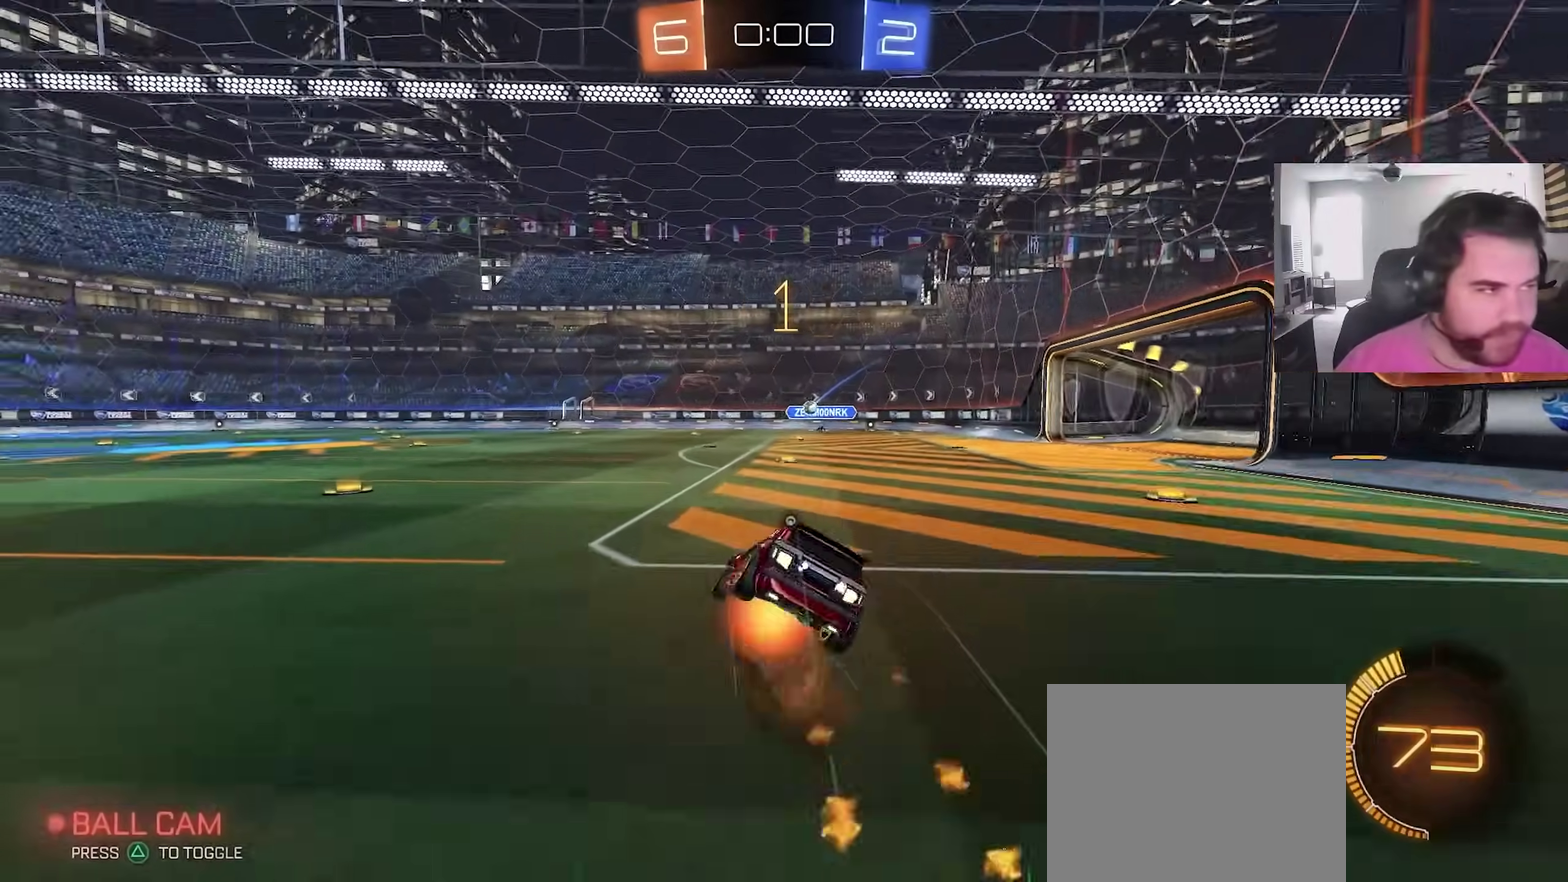
{"dt_ms": 400, "buttons": ["L1"], "left_stick": "down-right", "right_stick": "center", "events": [[33, "CROSS", "up"], [50, "R2", "up"], [50, "TRIANGLE", "up"], [167, "TRIANGLE", "down"], [167, "left_stick", "down-right"], [217, "left_stick", "right"], [267, "TRIANGLE", "up"], [350, "CIRCLE", "up"], [350, "left_stick", "down-right"]]}
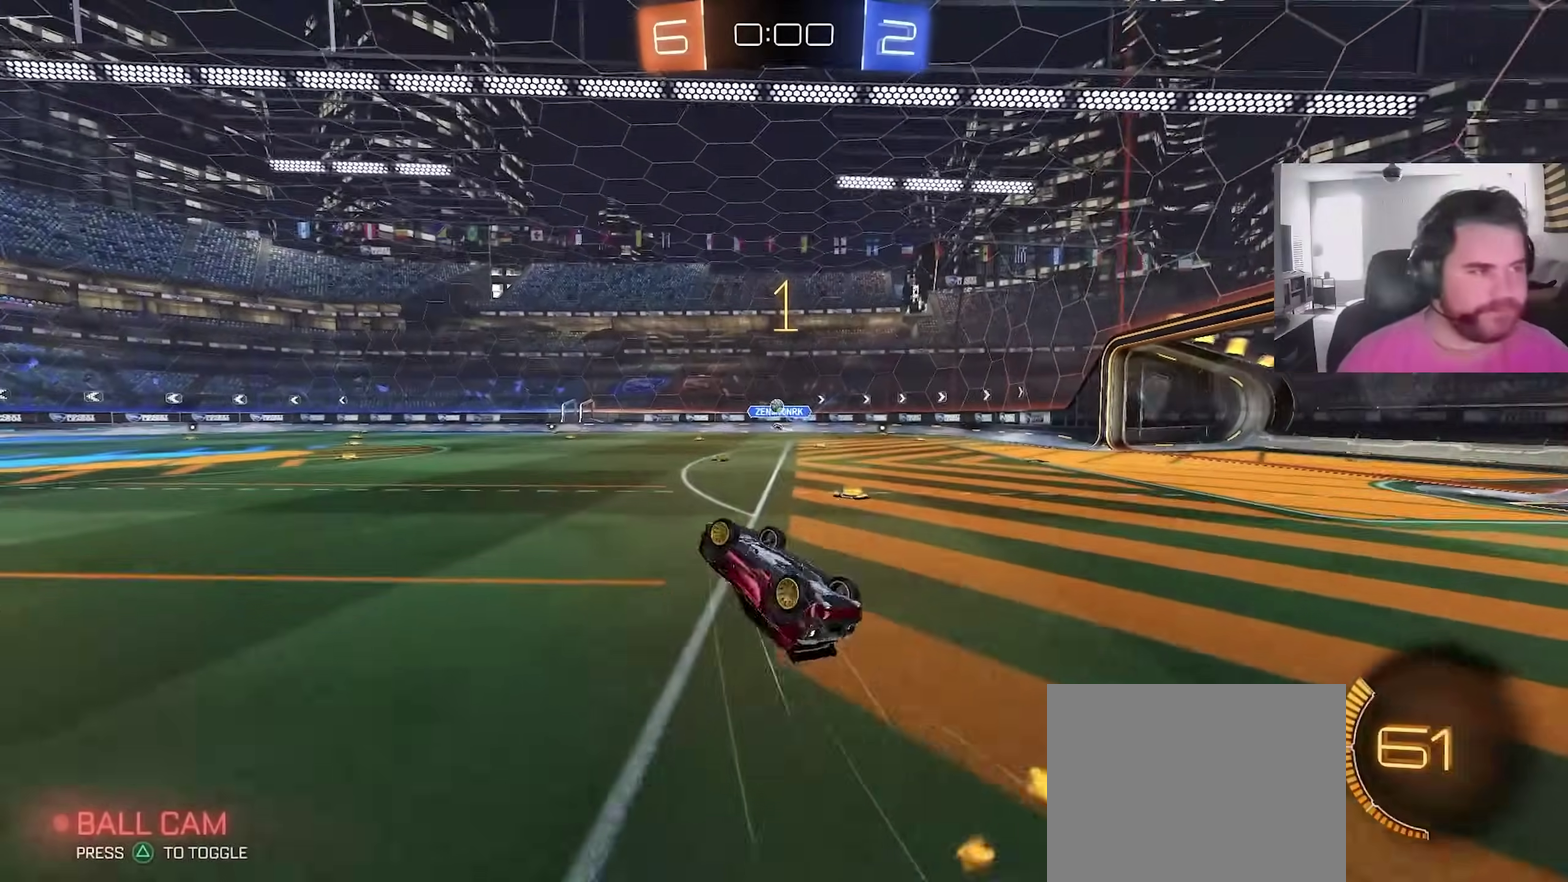
{"dt_ms": 500, "buttons": [], "left_stick": "right", "right_stick": "center", "events": [[233, "left_stick", "right"], [350, "L1", "up"]]}
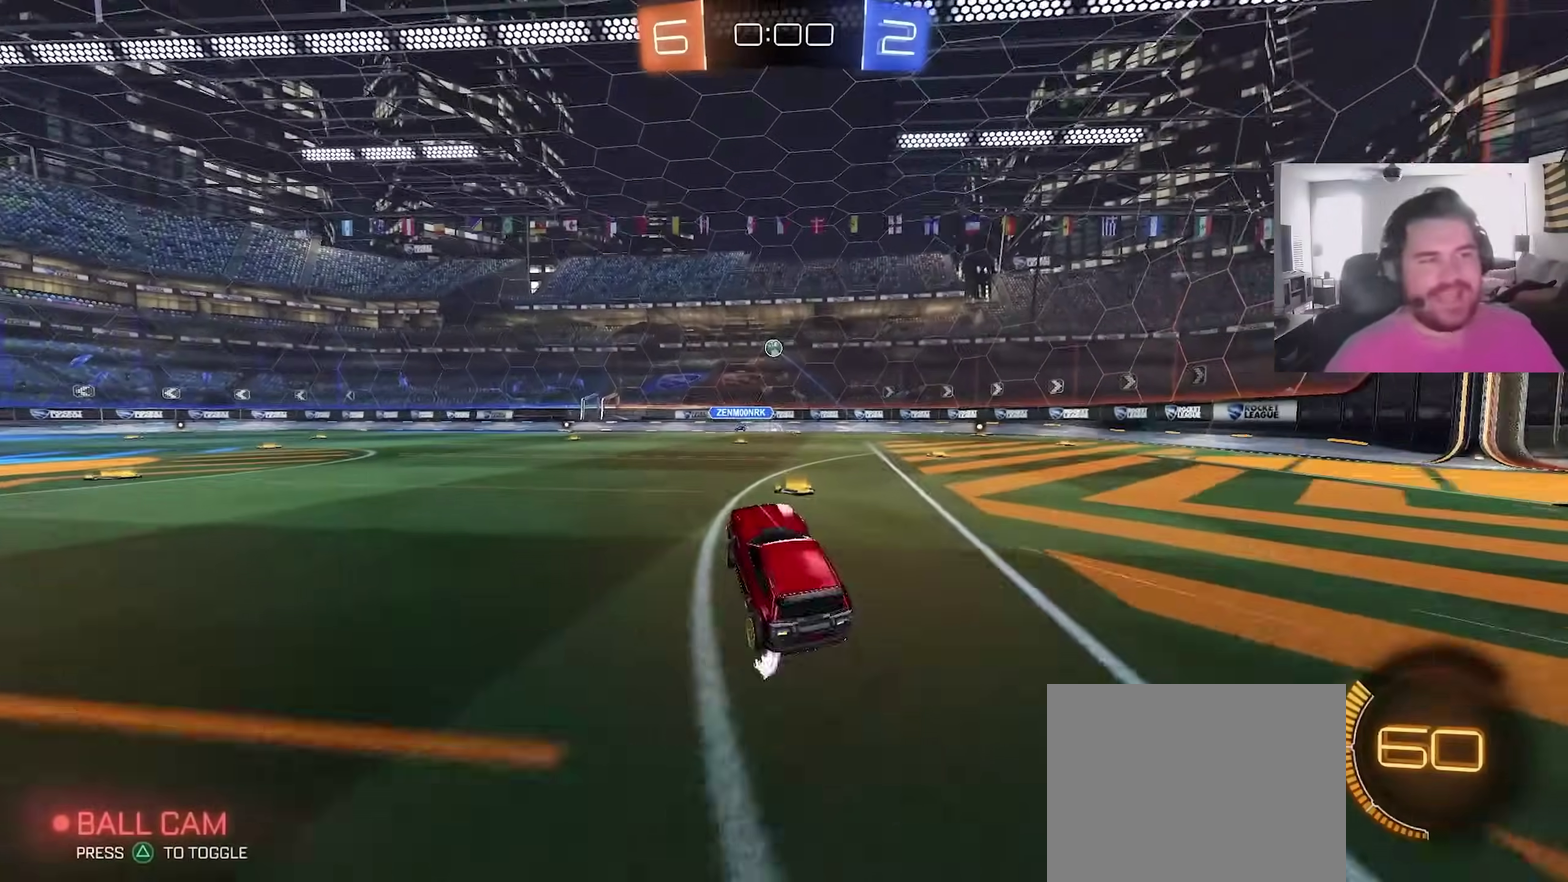
{"dt_ms": 500, "buttons": [], "left_stick": "left", "right_stick": "center", "events": [[83, "left_stick", "center"], [500, "left_stick", "left"]]}
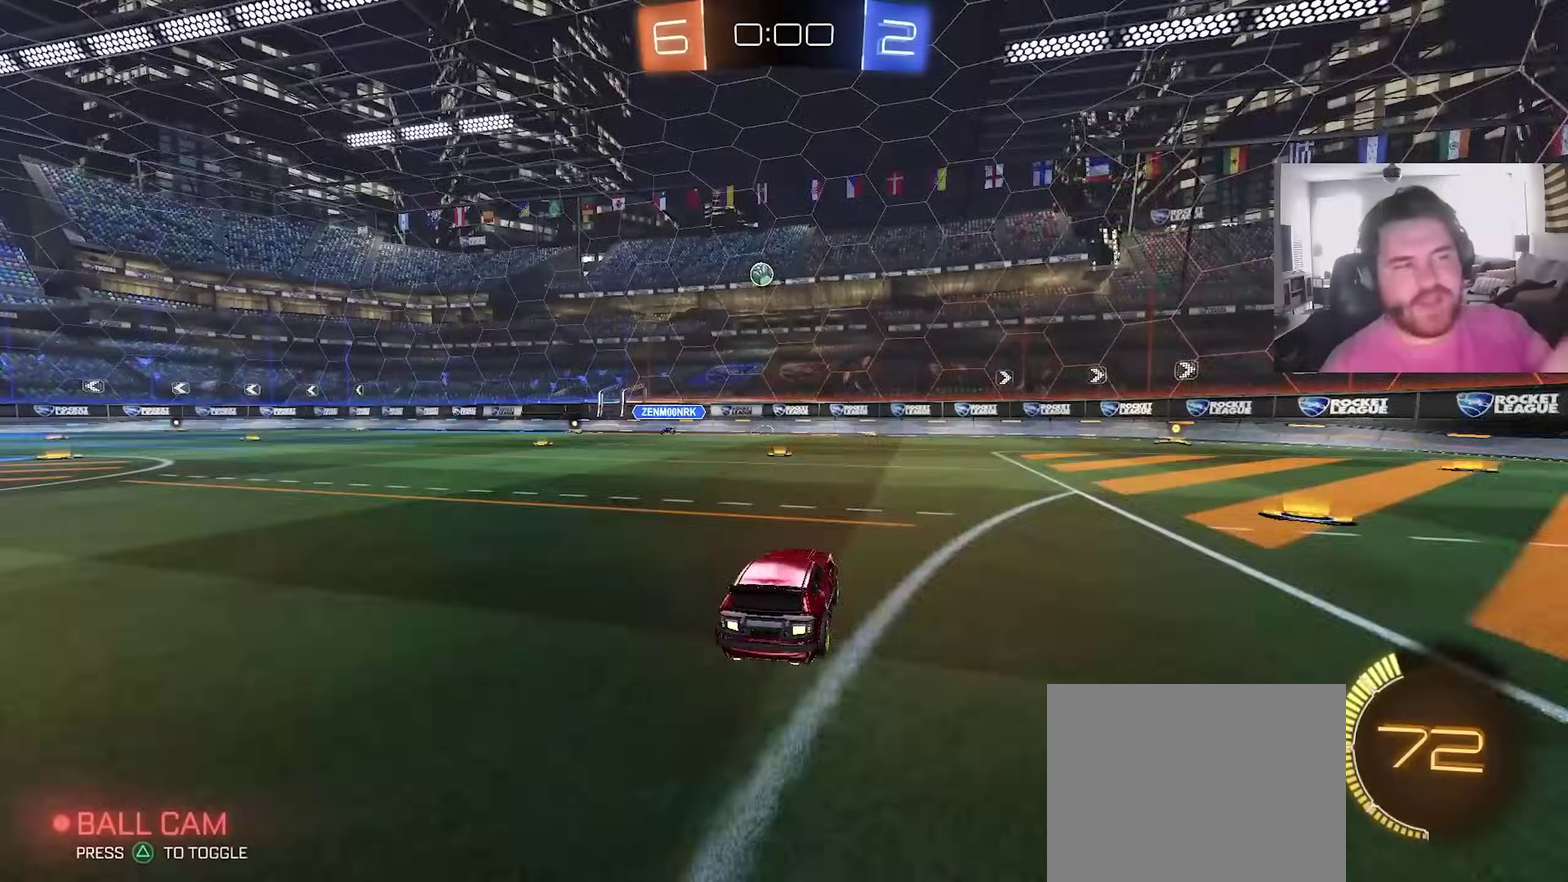
{"dt_ms": 600, "buttons": ["CIRCLE", "R2"], "left_stick": "right", "right_stick": "center", "events": [[117, "left_stick", "up-left"], [217, "left_stick", "center"], [333, "R2", "down"], [367, "CIRCLE", "down"], [533, "left_stick", "right"]]}
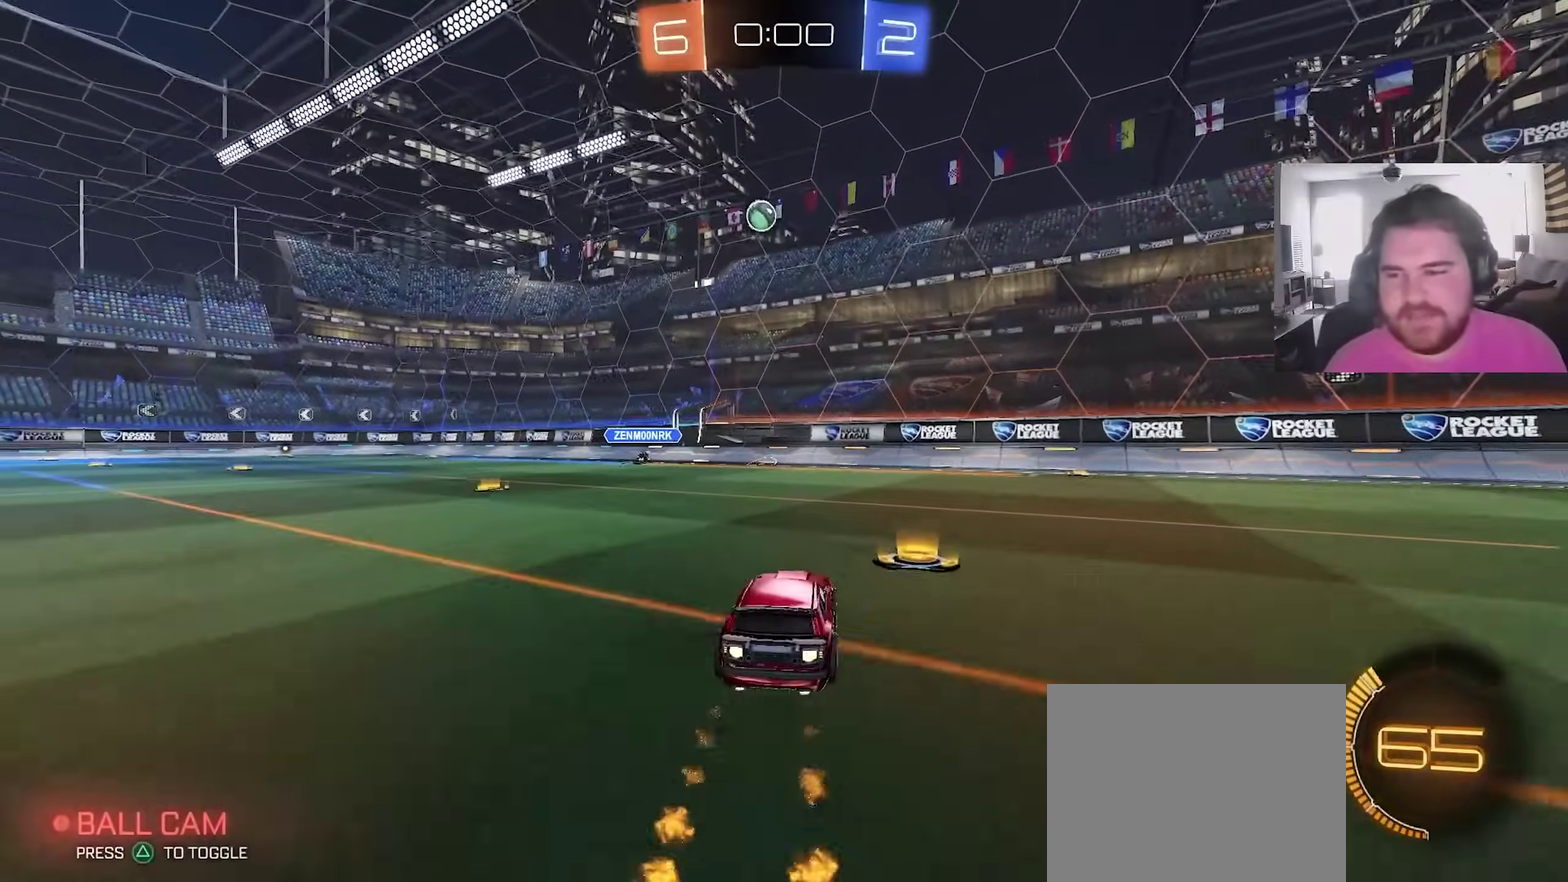
{"dt_ms": 400, "buttons": ["R2"], "left_stick": "center", "right_stick": "center", "events": [[83, "CIRCLE", "up"], [133, "left_stick", "up"], [183, "left_stick", "center"]]}